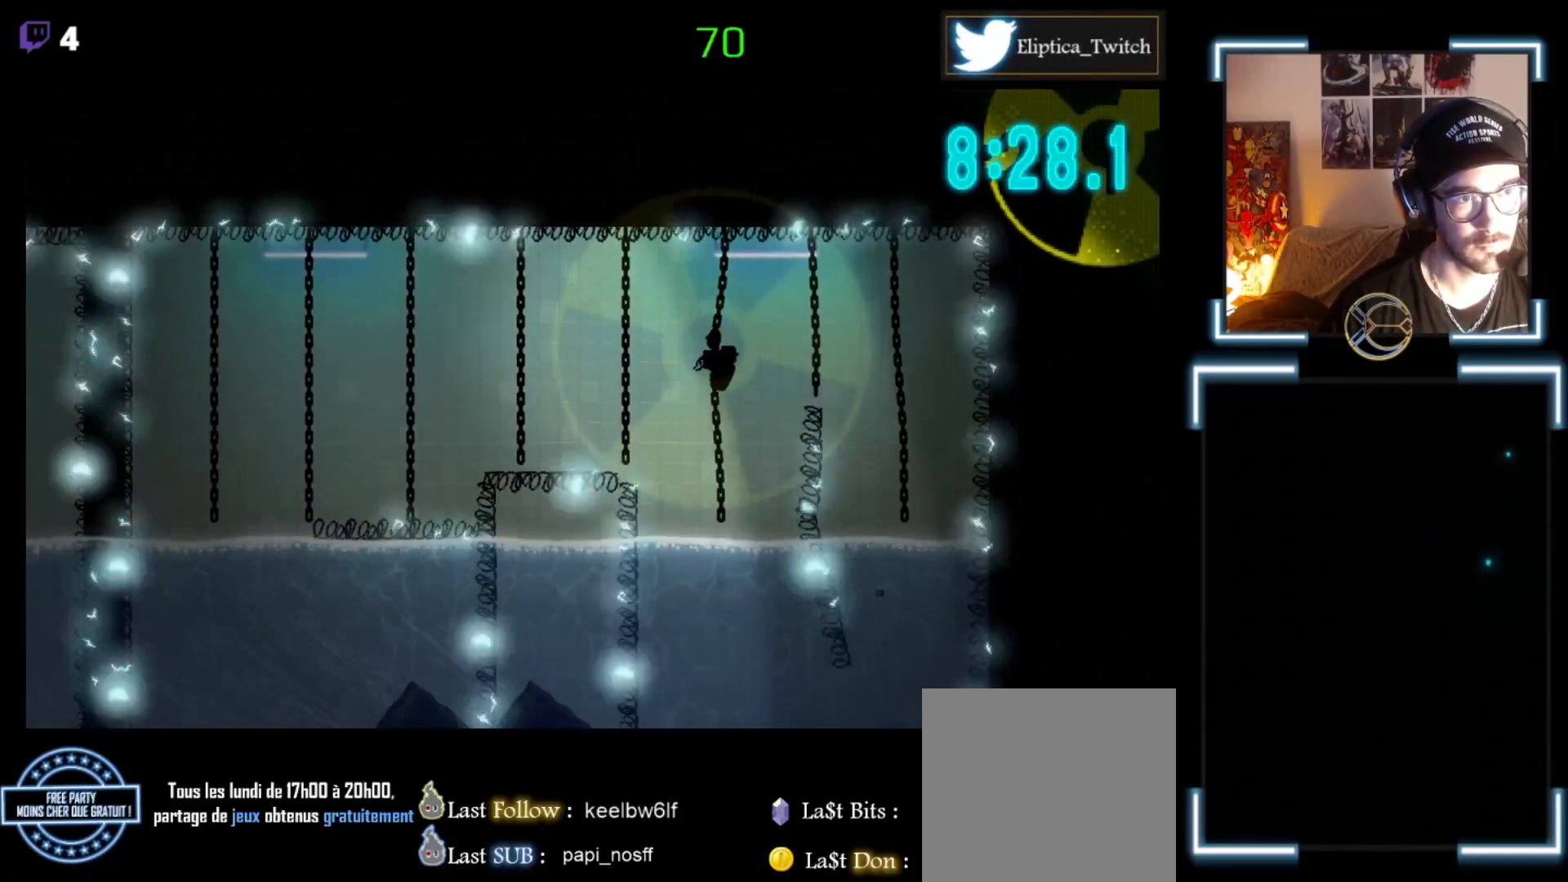
Gameplay with a controller (Xbox layout); each line is a JSON object with the inputs held at the frame after it. "events" lists button and stick changes between this image and that frame as [ms after this image, input, new state], when the widget could be followed in between. Not read: right_stick.
{"buttons": ["A"], "left_stick": "up-left", "events": [[333, "left_stick", "left"], [400, "A", "down"], [400, "left_stick", "up-left"]]}
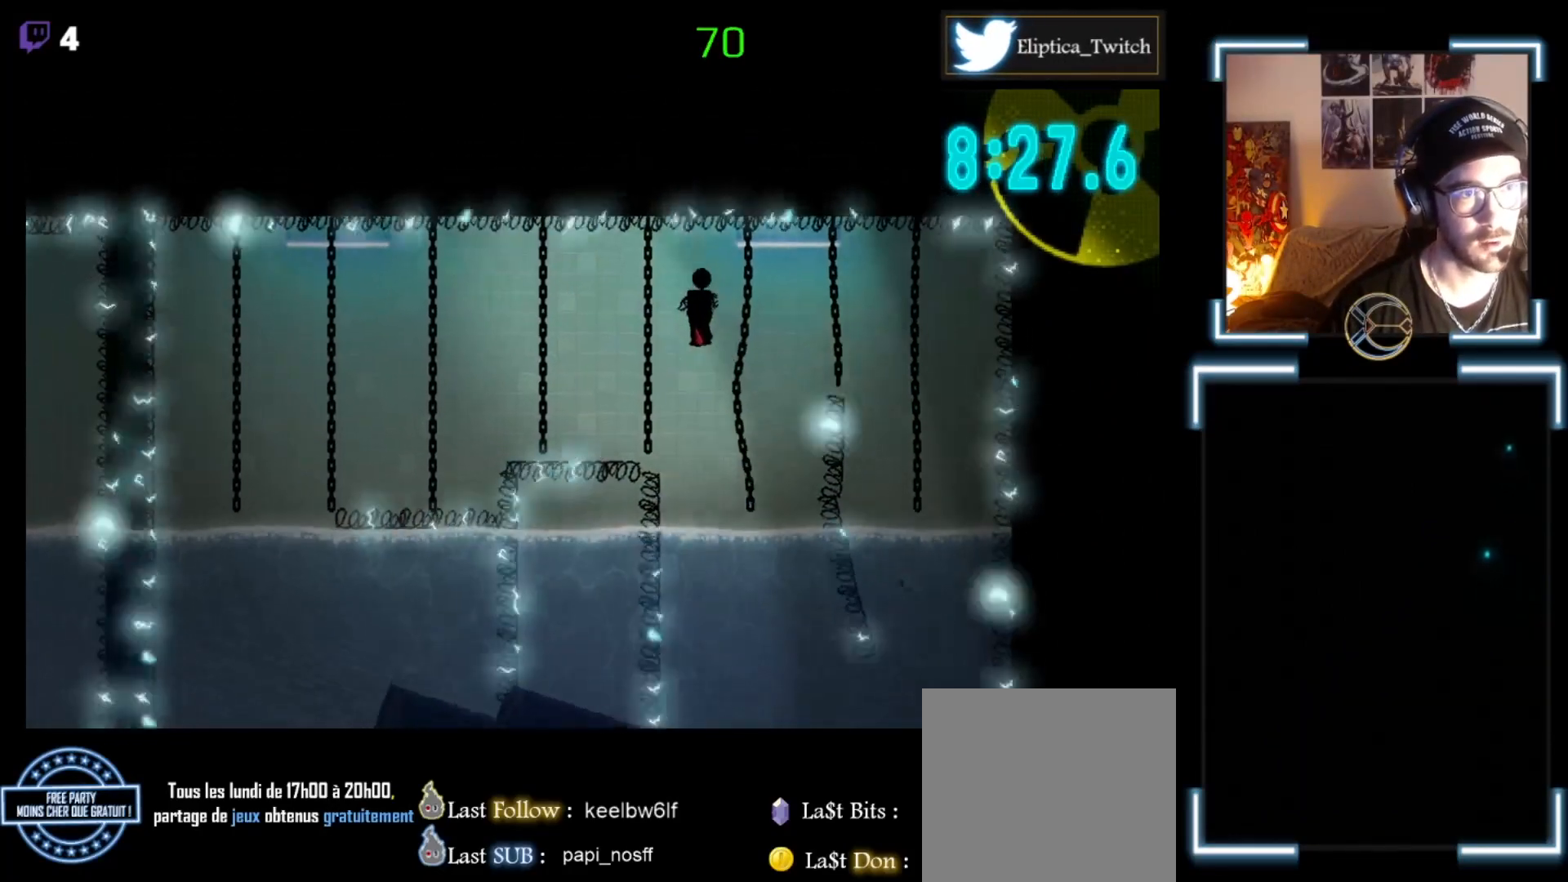
{"buttons": [], "left_stick": "up-left", "events": [[33, "left_stick", "left"], [167, "A", "up"], [433, "left_stick", "up-left"]]}
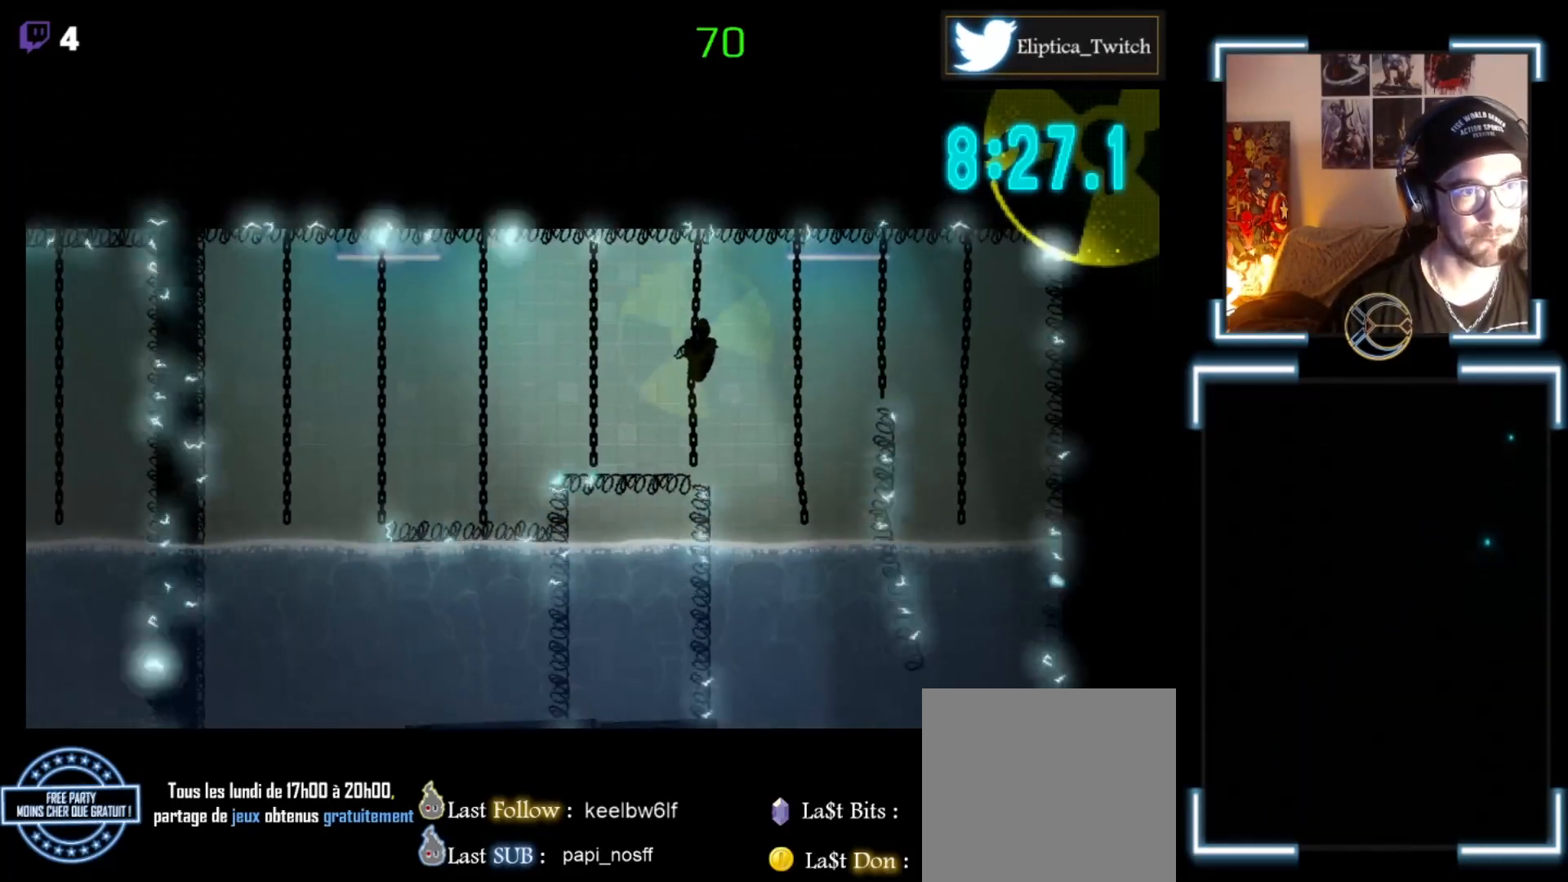
{"buttons": ["A"], "left_stick": "left", "events": [[100, "left_stick", "up"], [233, "left_stick", "left"], [400, "A", "down"]]}
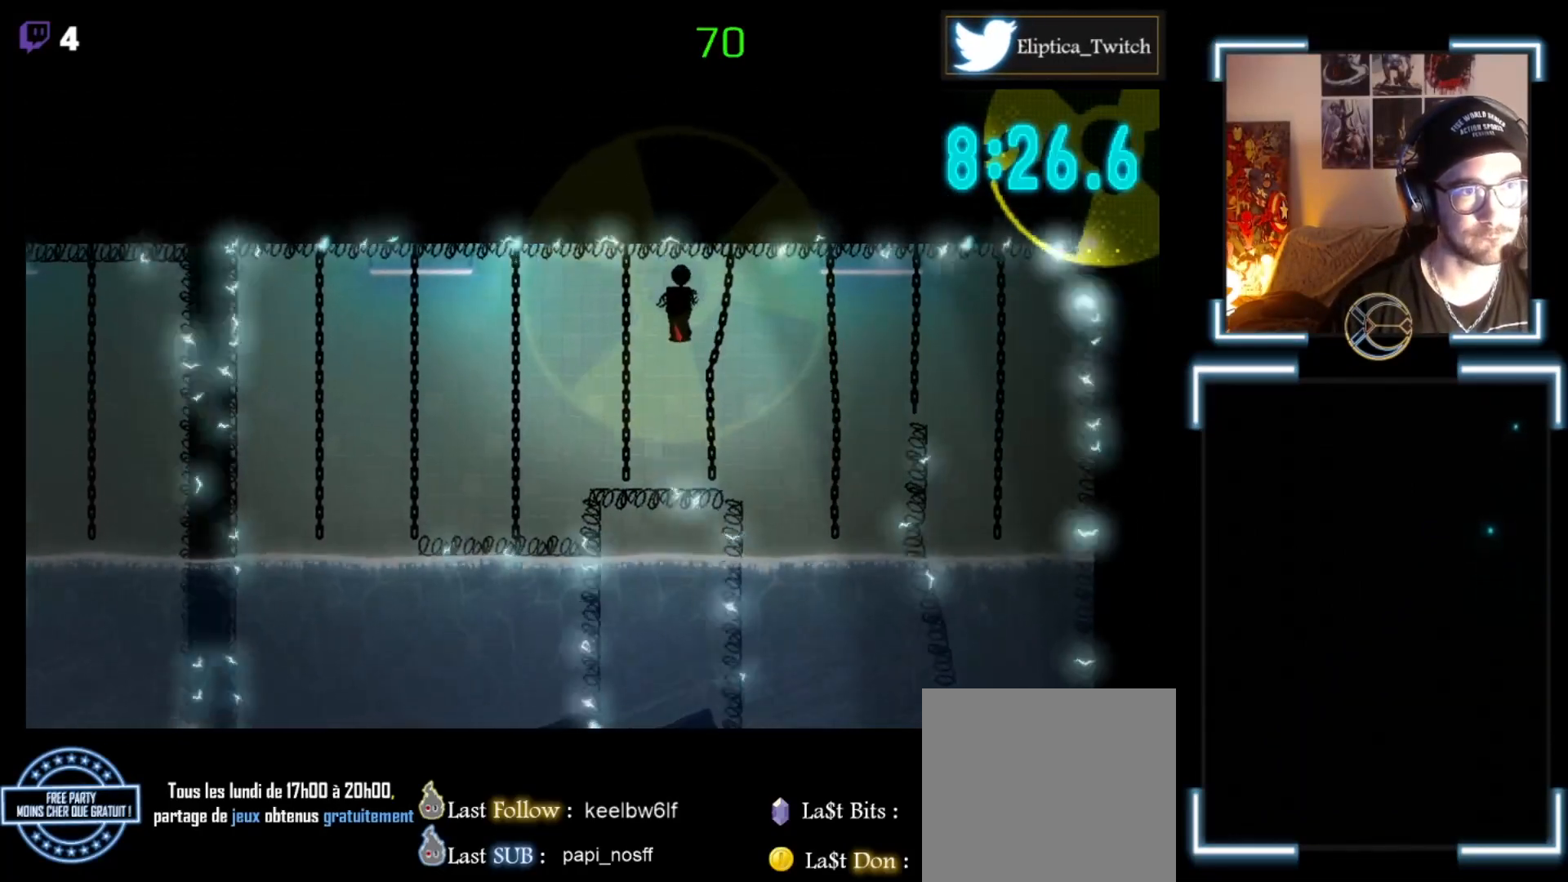
{"buttons": [], "left_stick": "left", "events": [[100, "A", "up"]]}
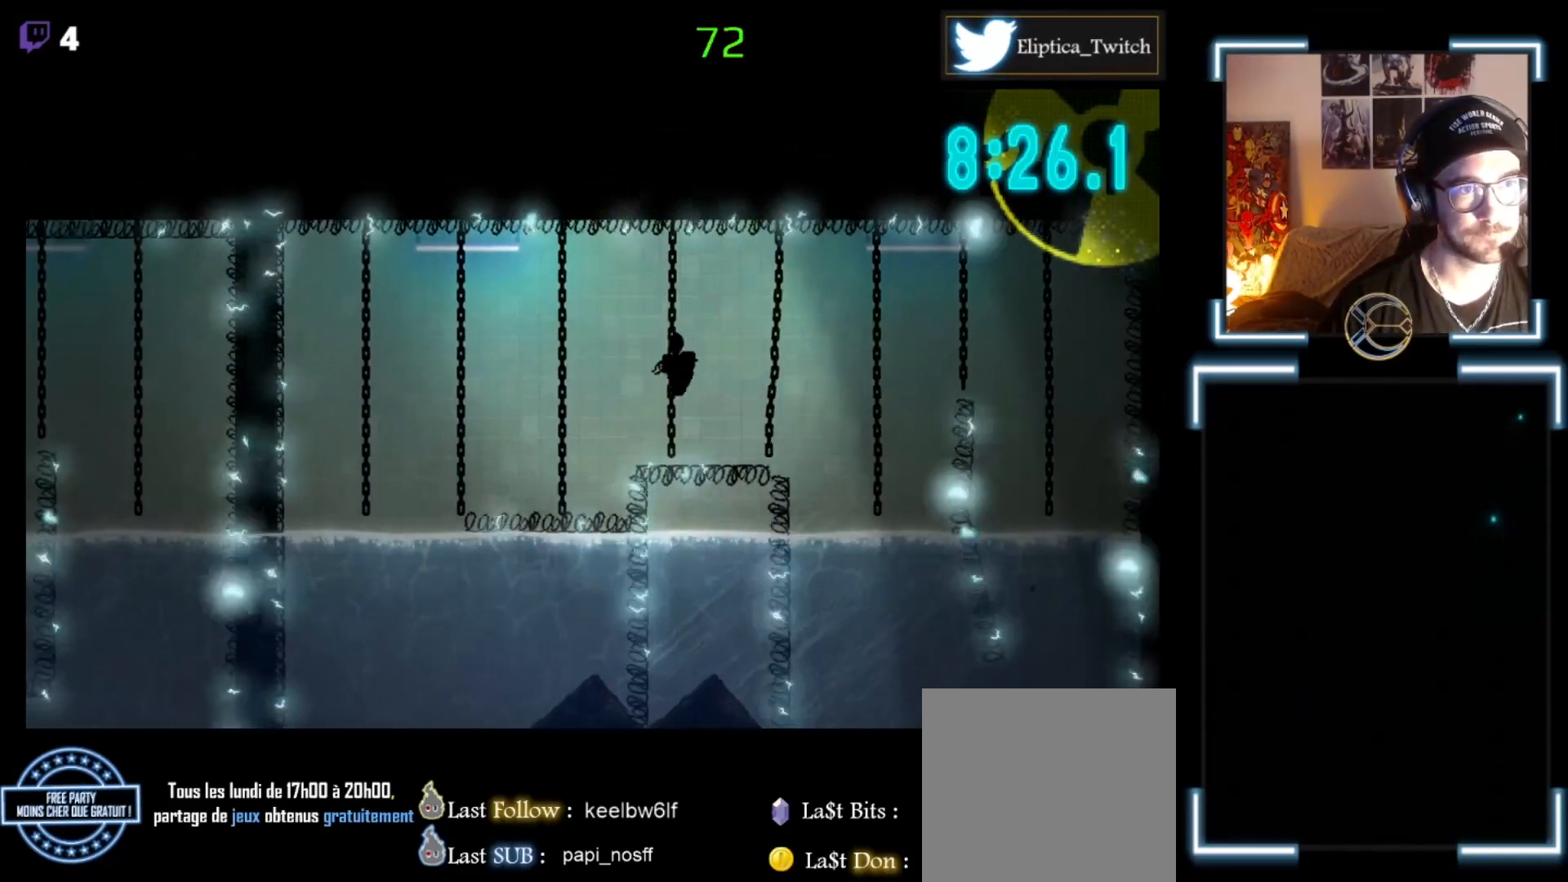
{"buttons": [], "left_stick": "down-left", "events": [[67, "left_stick", "up"], [167, "left_stick", "center"], [300, "left_stick", "down-left"]]}
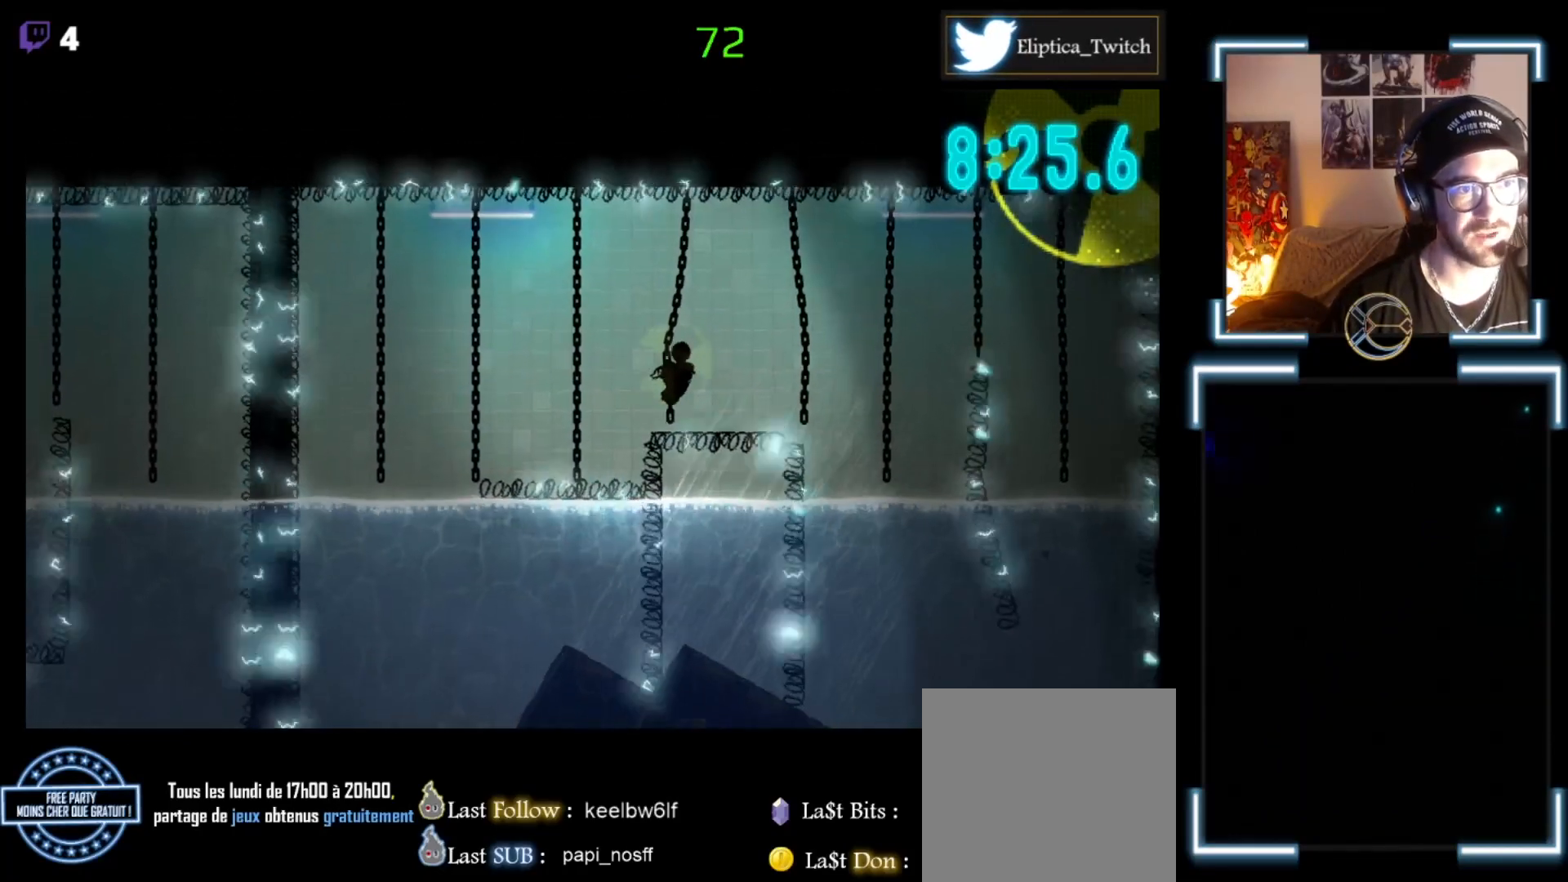
{"buttons": [], "left_stick": "left", "events": [[133, "left_stick", "center"], [233, "A", "down"], [233, "L3", "down"], [233, "left_stick", "up-left"], [333, "L3", "up"], [333, "left_stick", "left"], [500, "A", "up"]]}
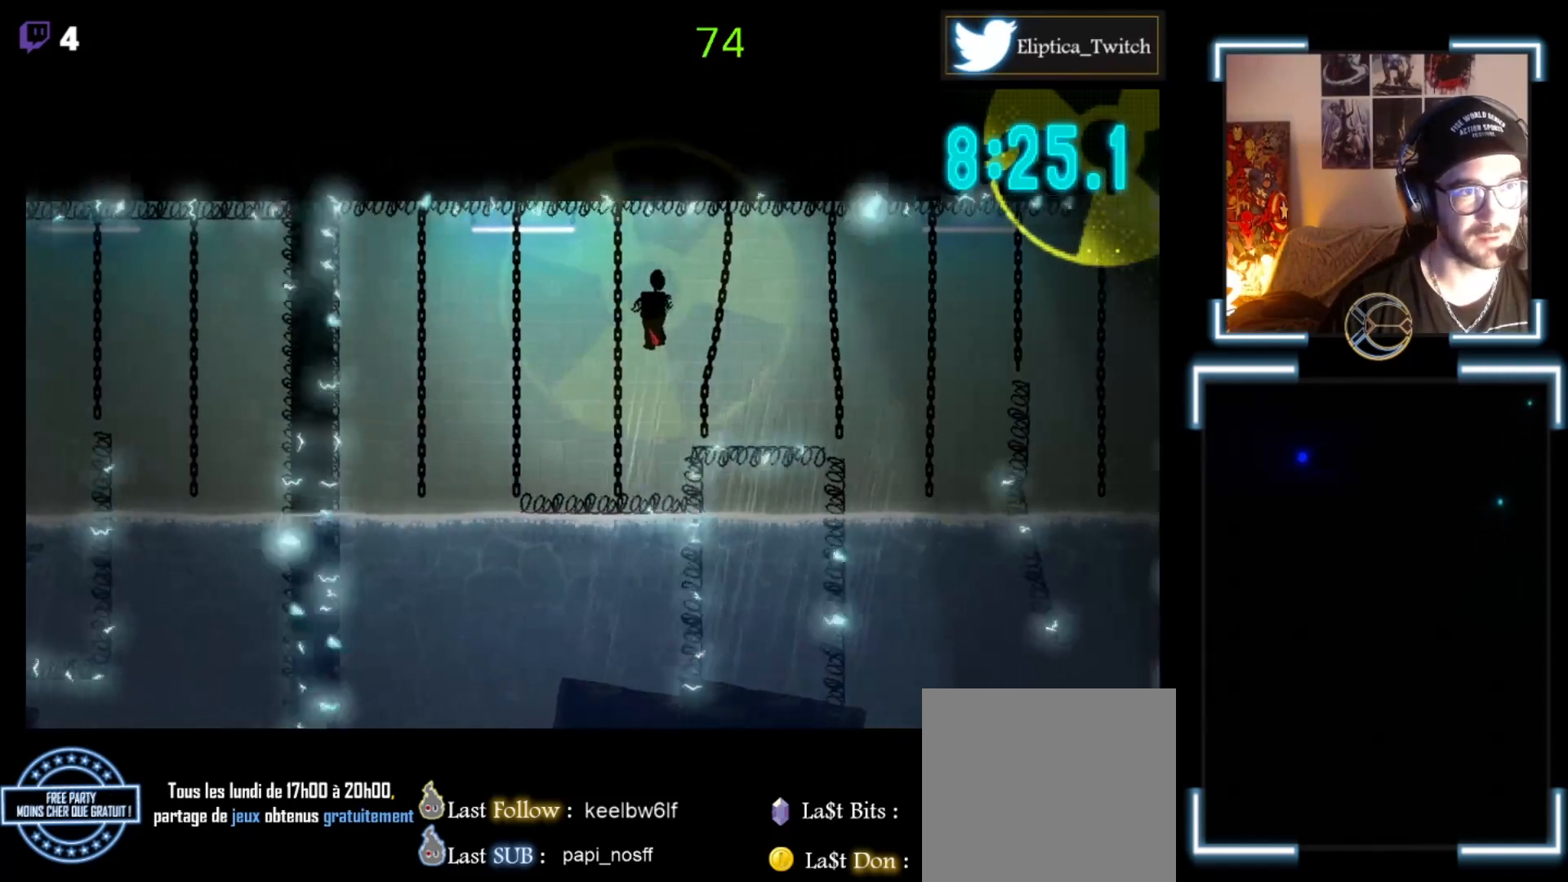
{"buttons": [], "left_stick": "center", "events": [[400, "left_stick", "up"], [500, "left_stick", "center"]]}
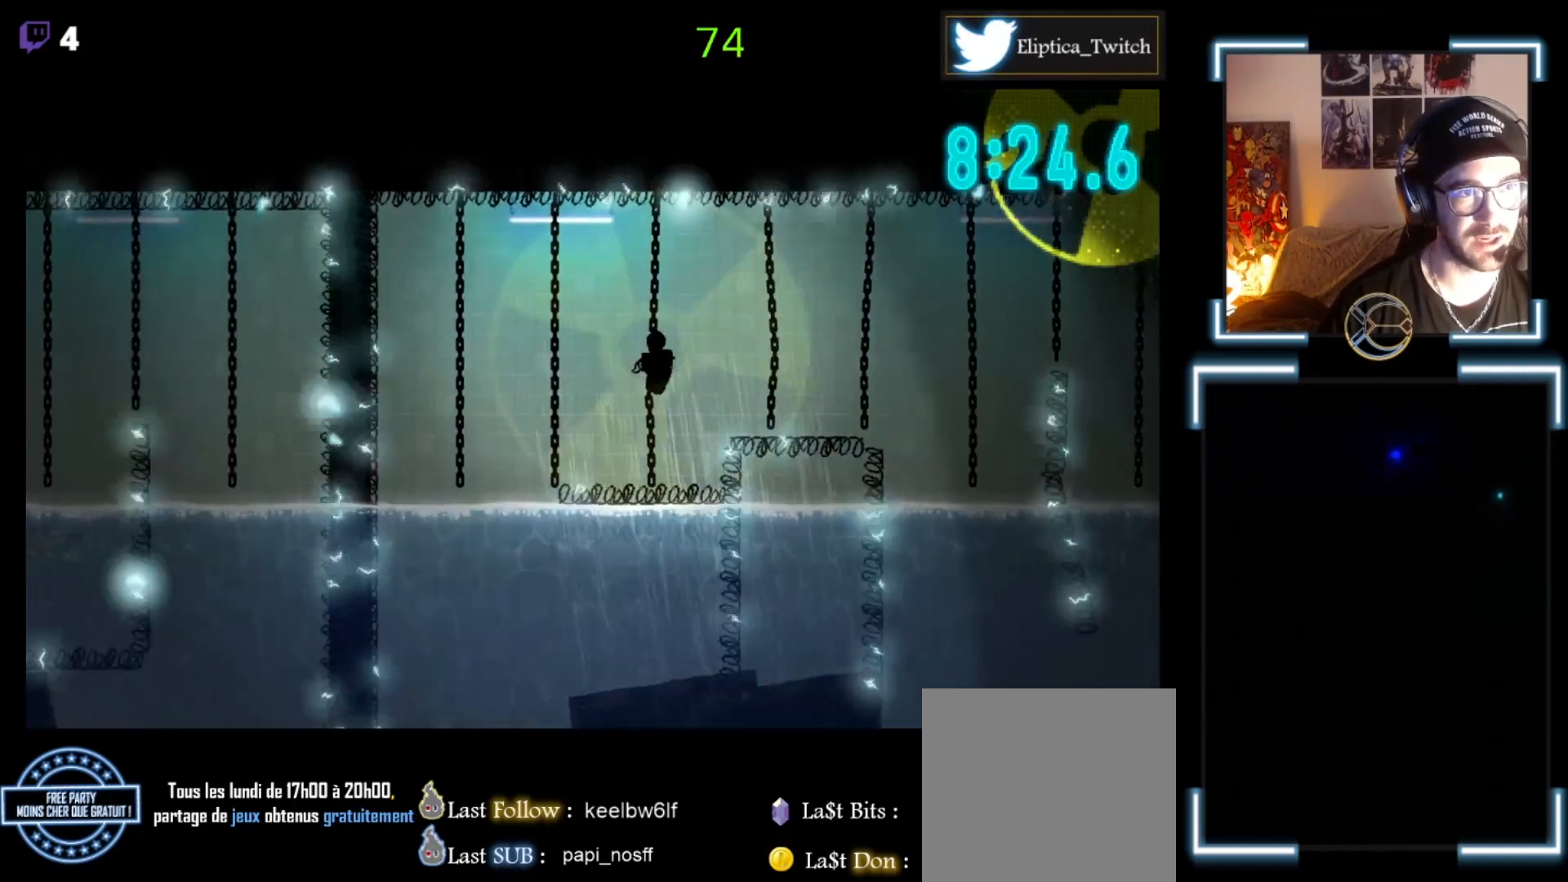
{"buttons": ["A"], "left_stick": "left", "events": [[167, "left_stick", "left"], [267, "A", "down"]]}
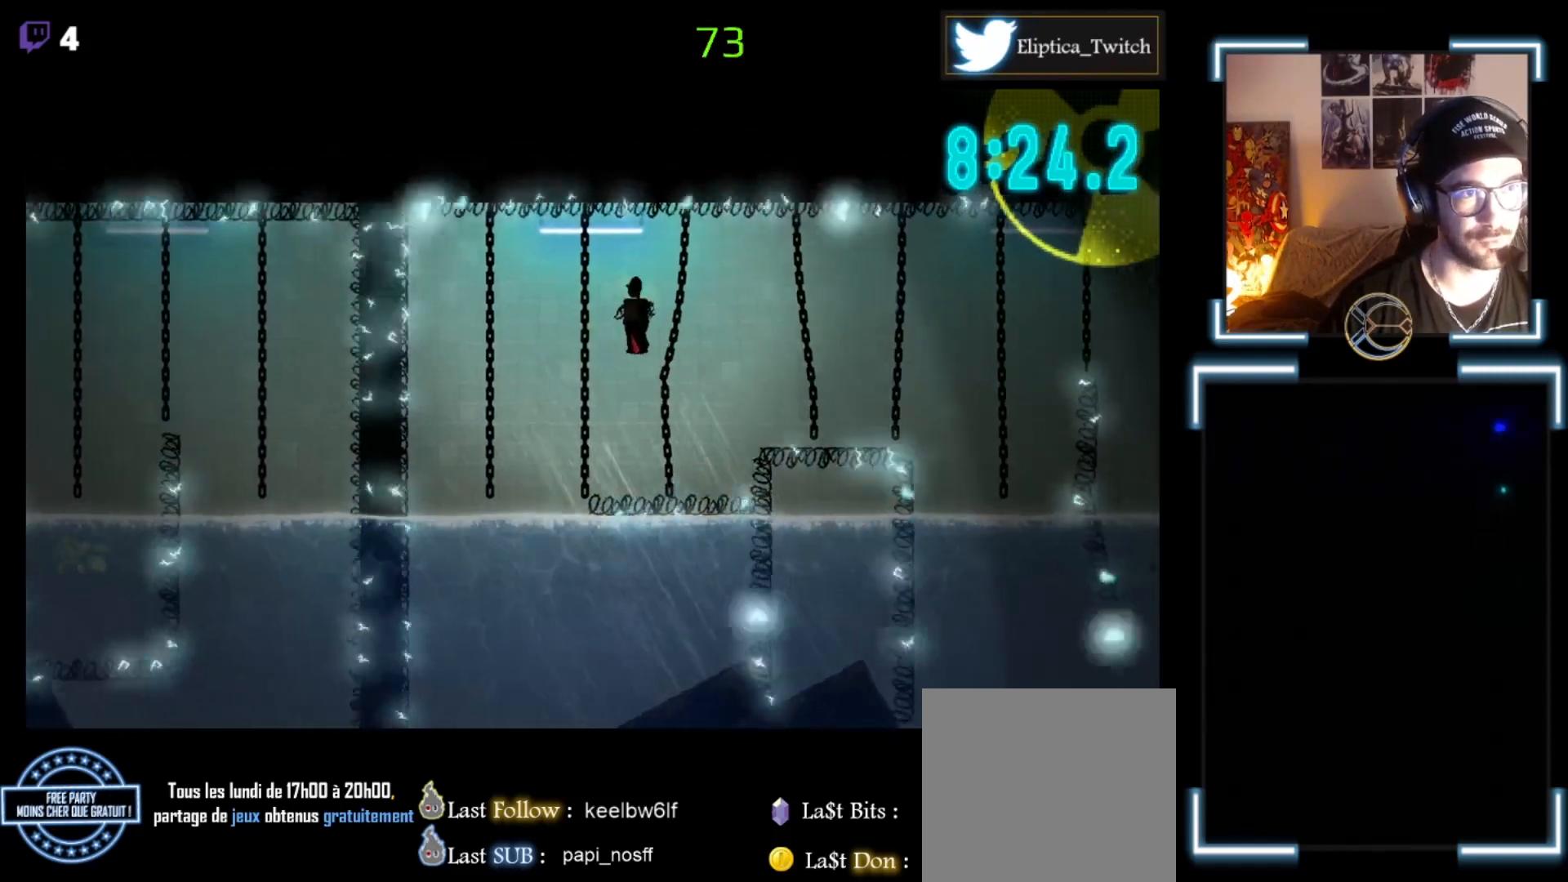
{"buttons": [], "left_stick": "up", "events": [[33, "A", "up"], [67, "left_stick", "down-left"], [267, "left_stick", "left"], [467, "left_stick", "up"]]}
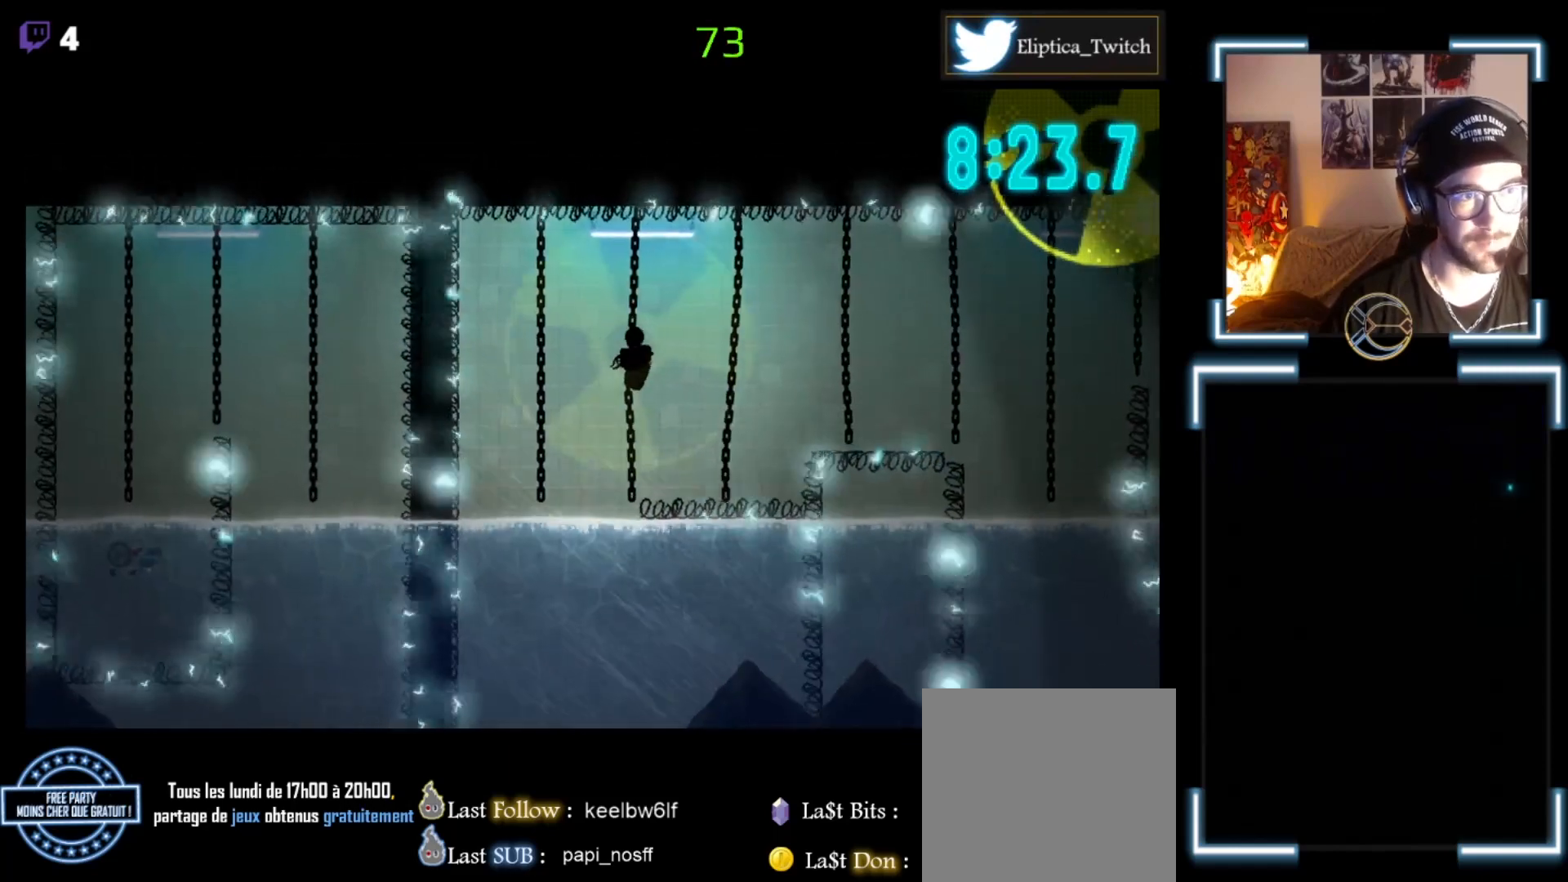
{"buttons": [], "left_stick": "down-left", "events": [[33, "left_stick", "center"], [100, "left_stick", "left"], [233, "A", "down"], [367, "A", "up"], [367, "left_stick", "down-left"]]}
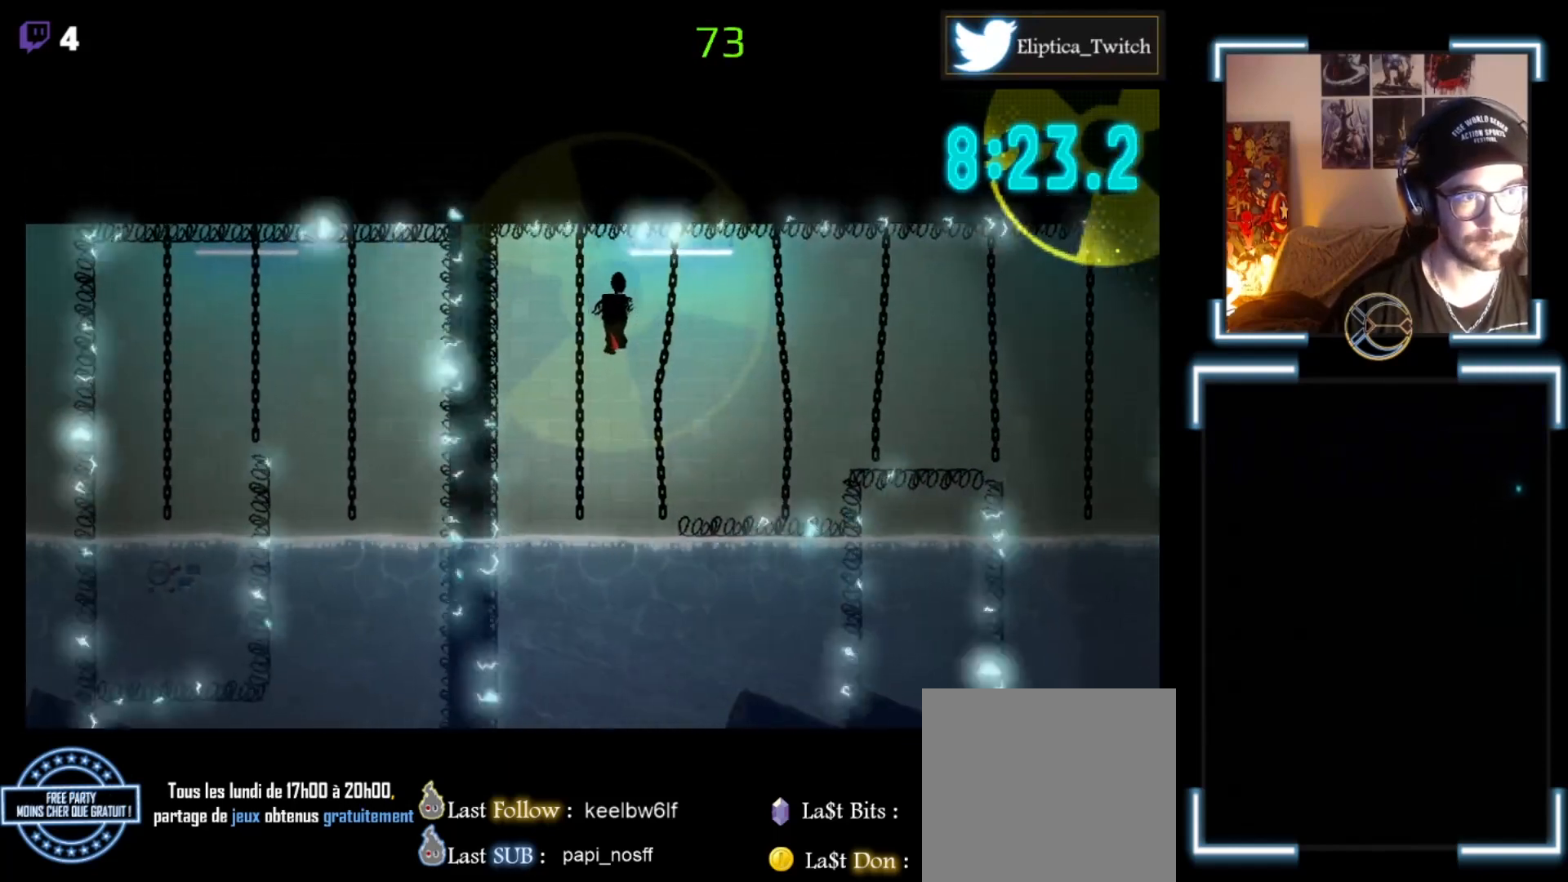
{"buttons": ["X"], "left_stick": "down-right", "events": [[67, "left_stick", "down"], [200, "X", "down"], [333, "left_stick", "down-right"]]}
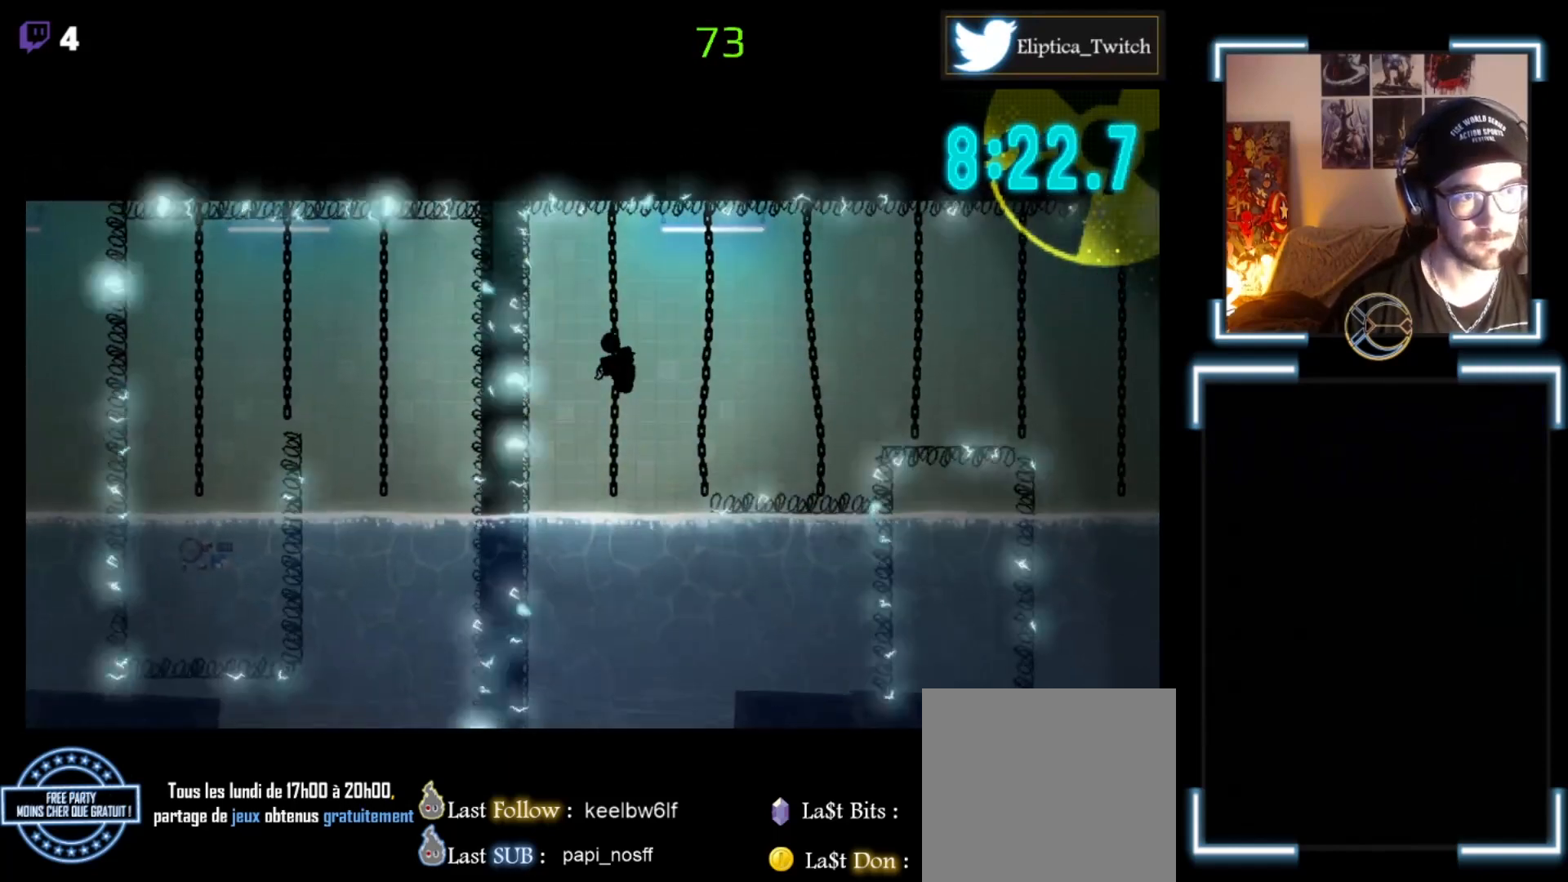
{"buttons": ["X"], "left_stick": "down", "events": [[100, "X", "up"], [167, "left_stick", "down"], [367, "X", "down"]]}
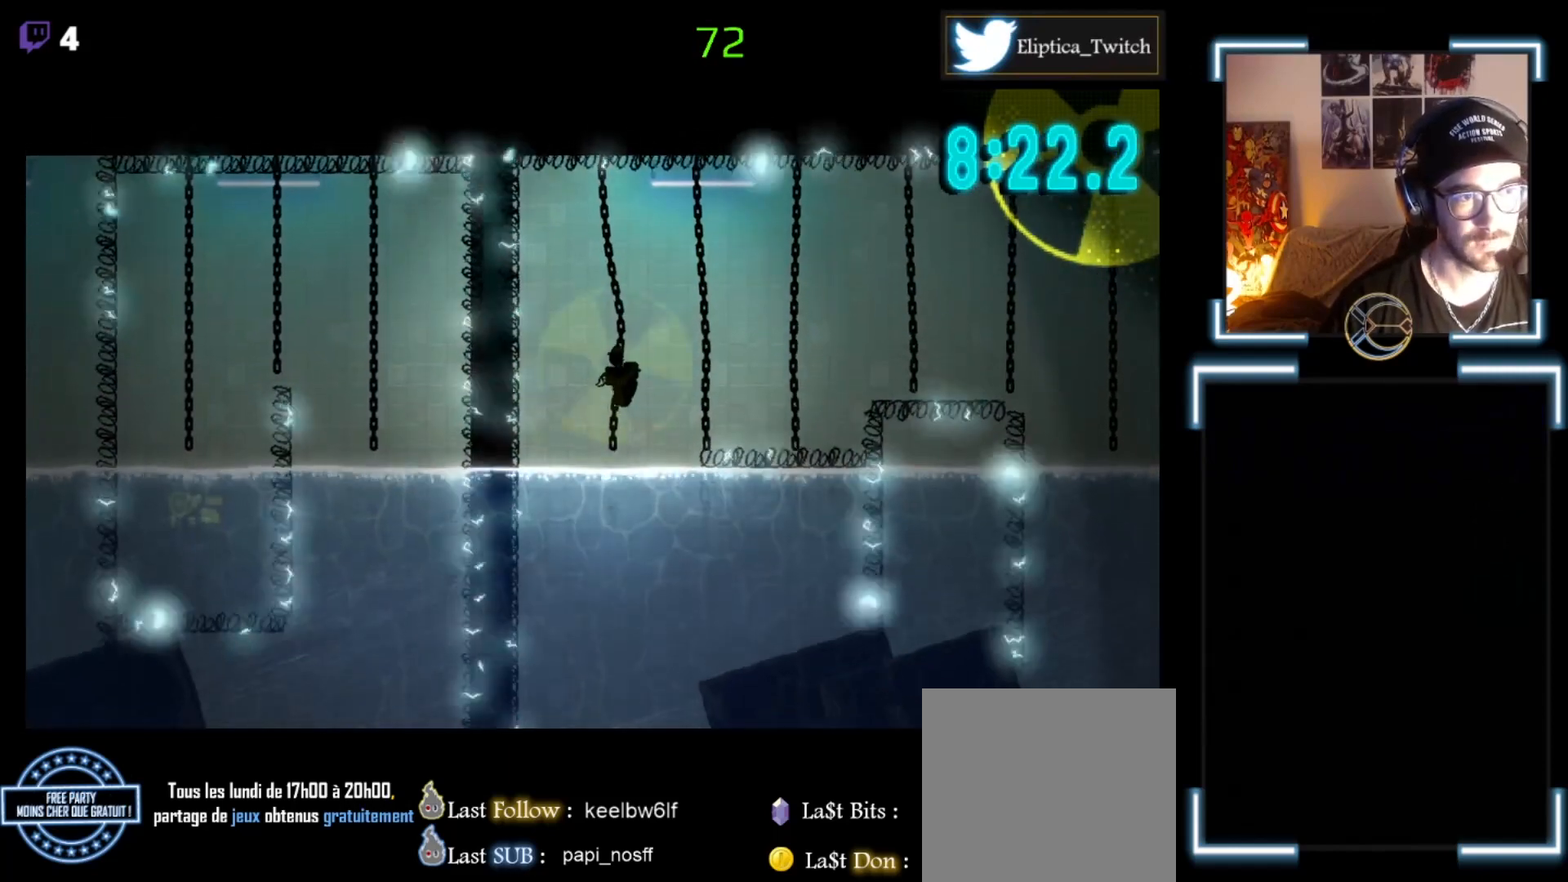
{"buttons": ["X"], "left_stick": "down", "events": []}
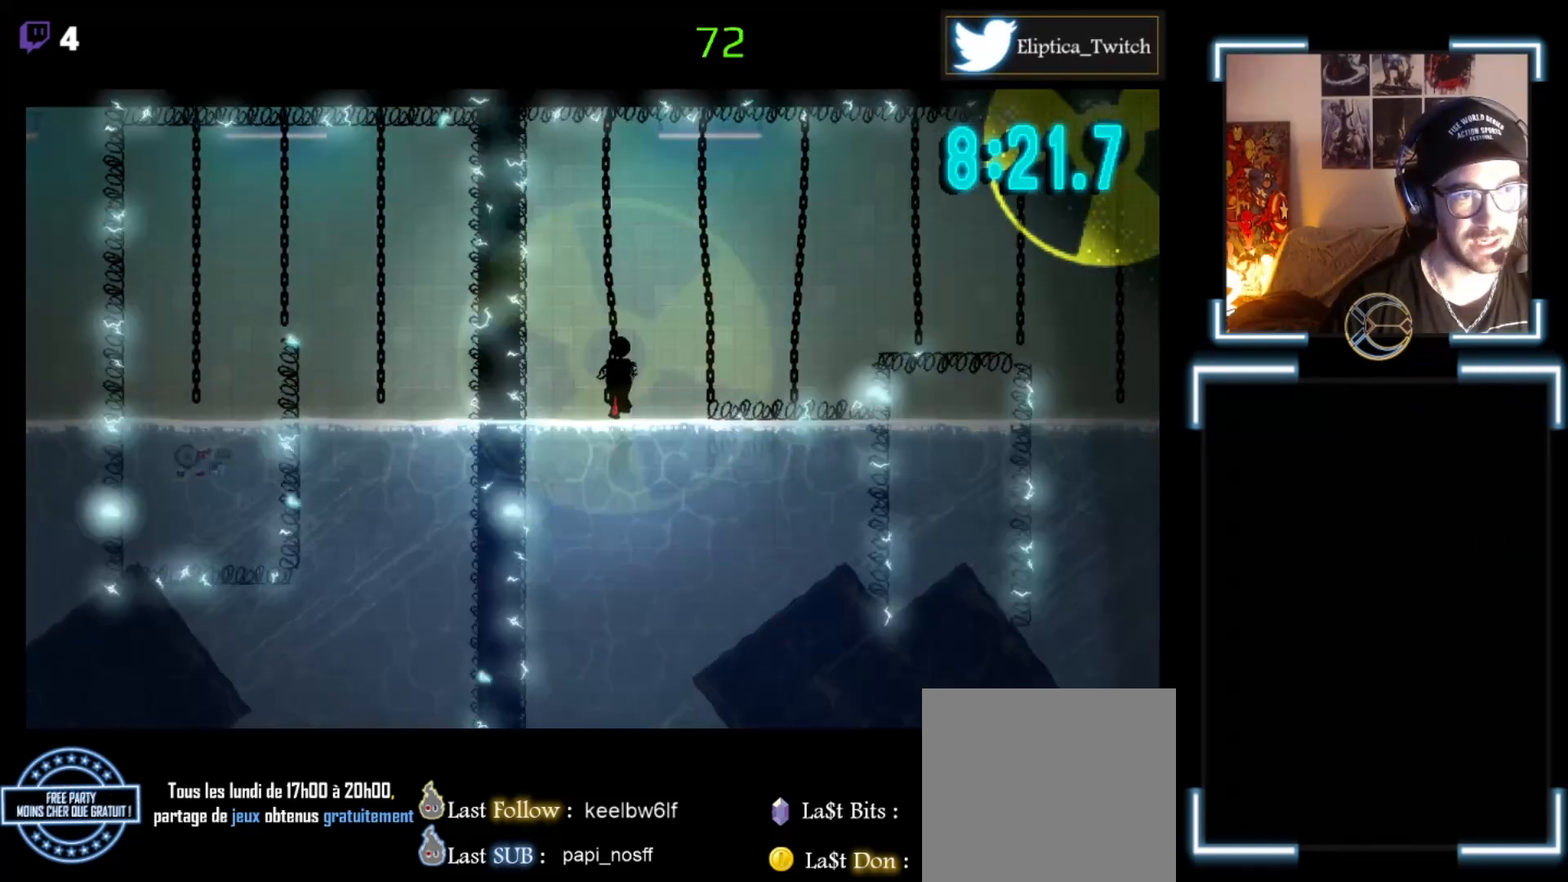
{"buttons": [], "left_stick": "down", "events": [[300, "X", "up"]]}
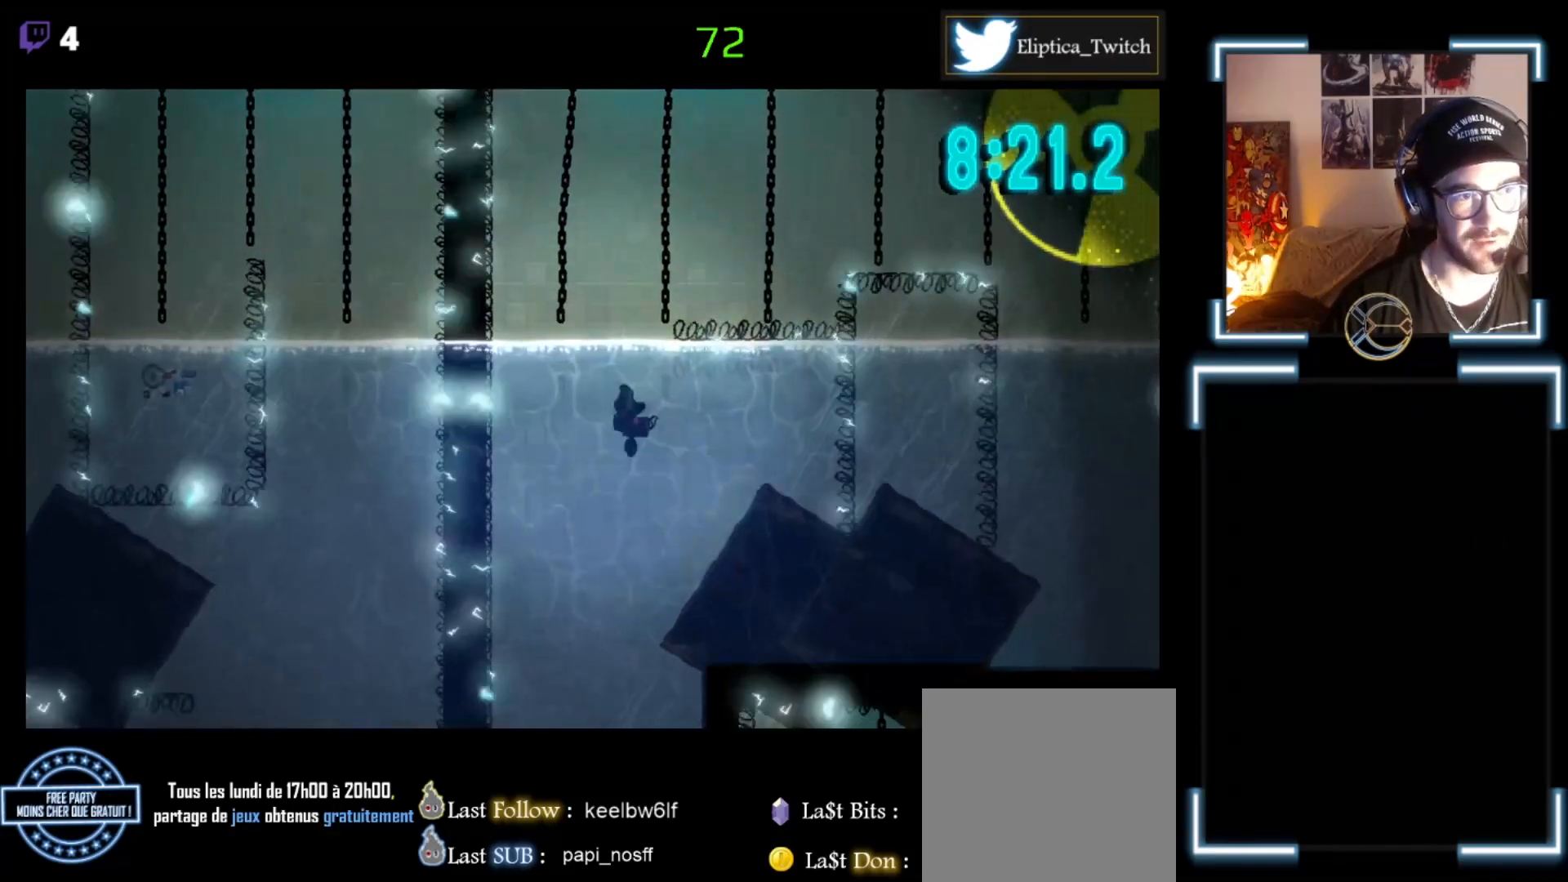
{"buttons": [], "left_stick": "down", "events": [[100, "A", "down"], [333, "A", "up"], [333, "left_stick", "down-left"], [400, "A", "down"], [500, "A", "up"], [500, "left_stick", "down"]]}
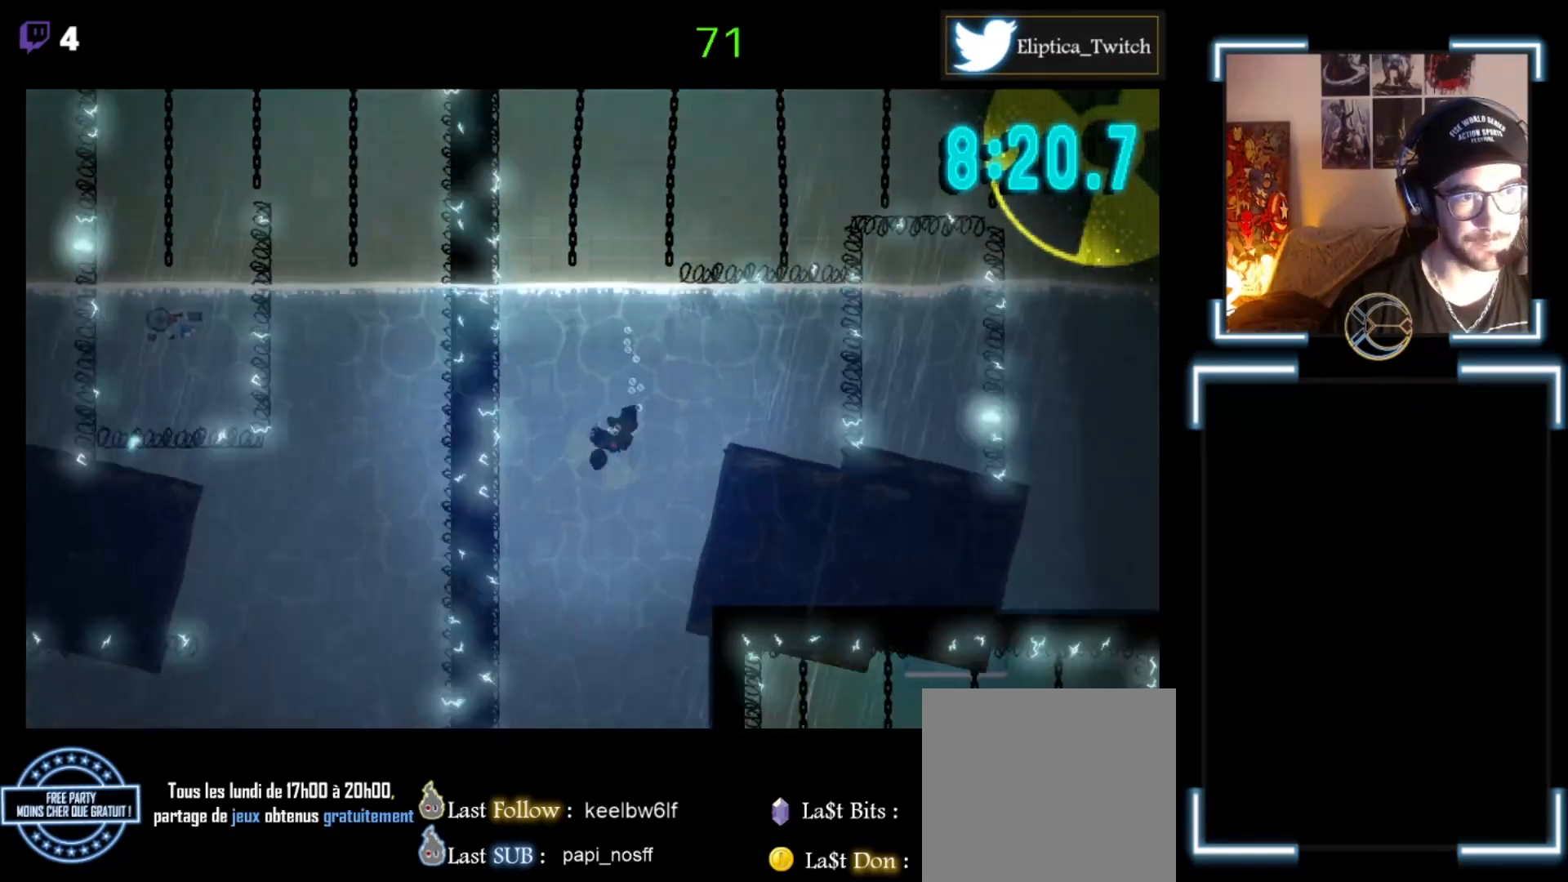
{"buttons": [], "left_stick": "down", "events": [[33, "A", "down"], [167, "A", "up"], [300, "A", "down"], [367, "A", "up"], [400, "A", "down"], [500, "A", "up"]]}
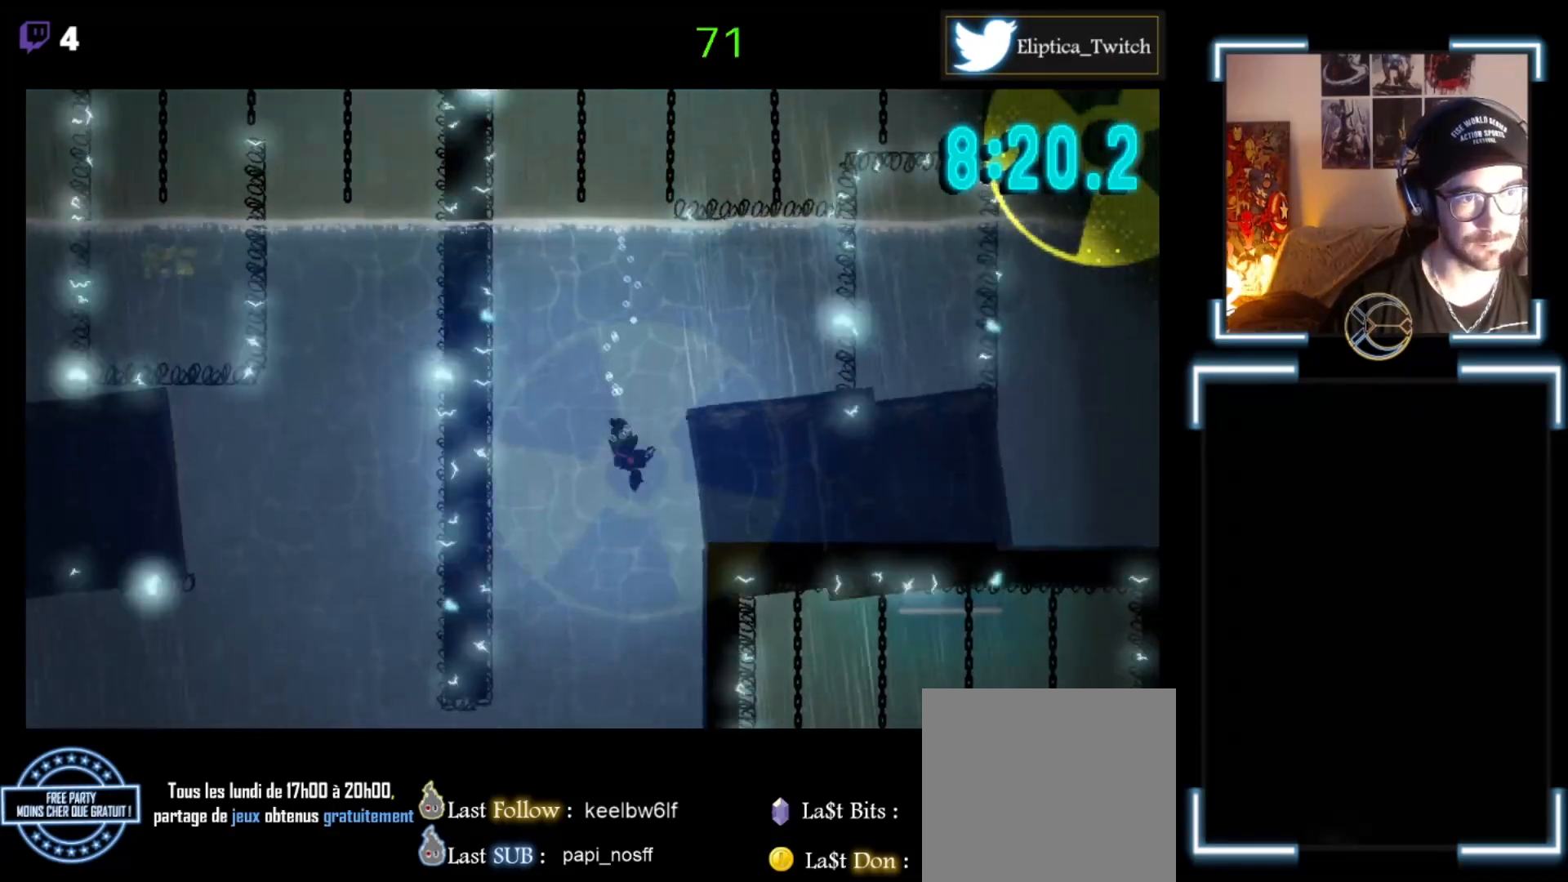
{"buttons": [], "left_stick": "down", "events": [[133, "A", "down"], [200, "A", "up"], [333, "A", "down"], [467, "A", "up"]]}
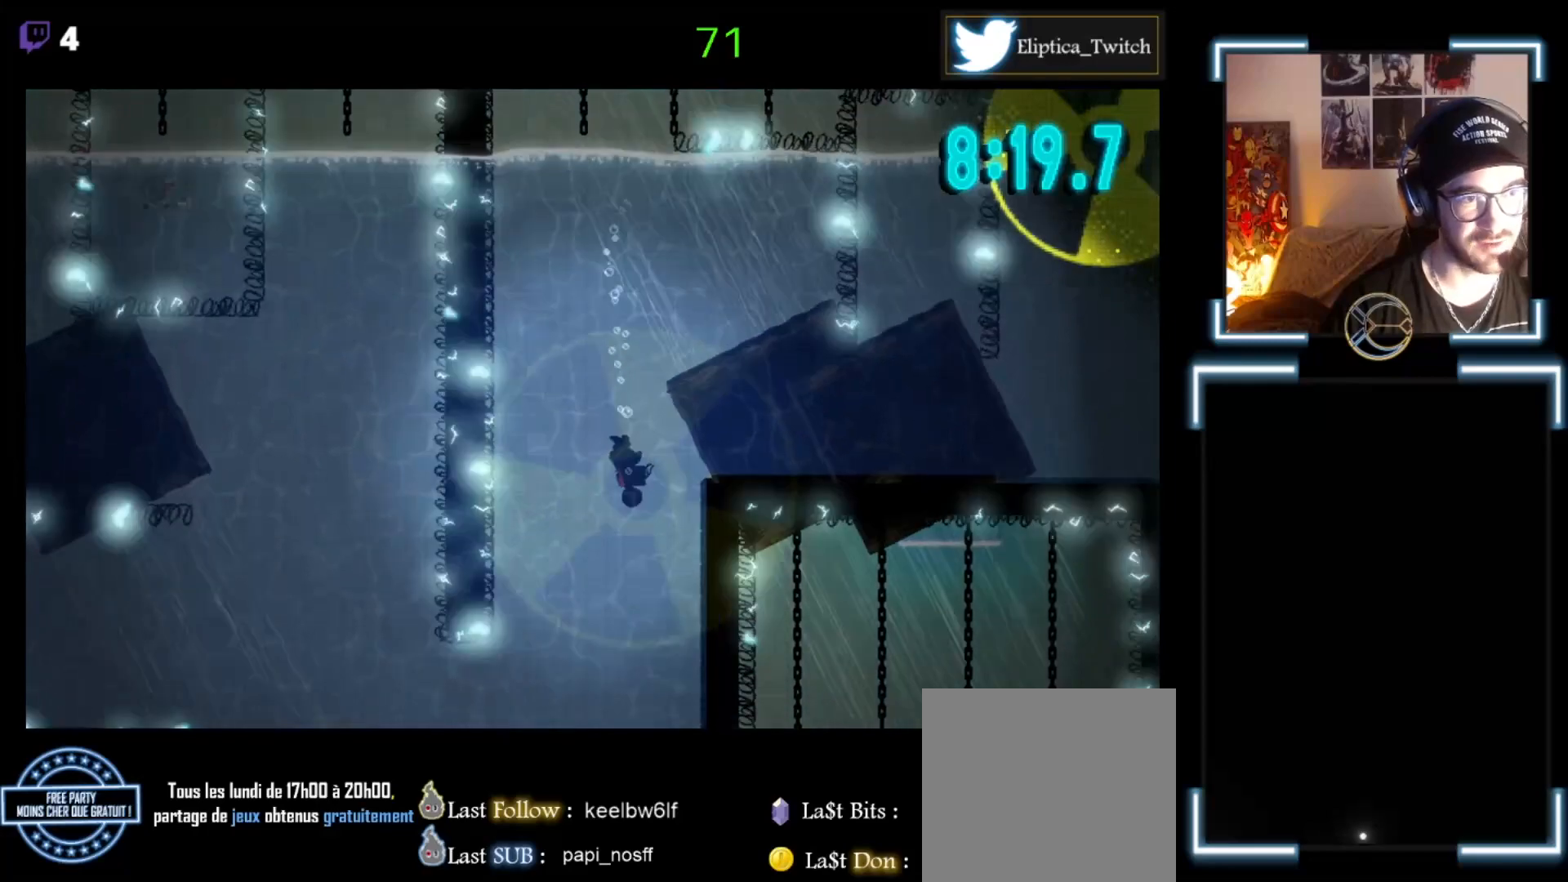
{"buttons": ["A"], "left_stick": "down", "events": [[33, "A", "down"], [100, "A", "up"], [300, "A", "down"], [367, "A", "up"], [433, "A", "down"]]}
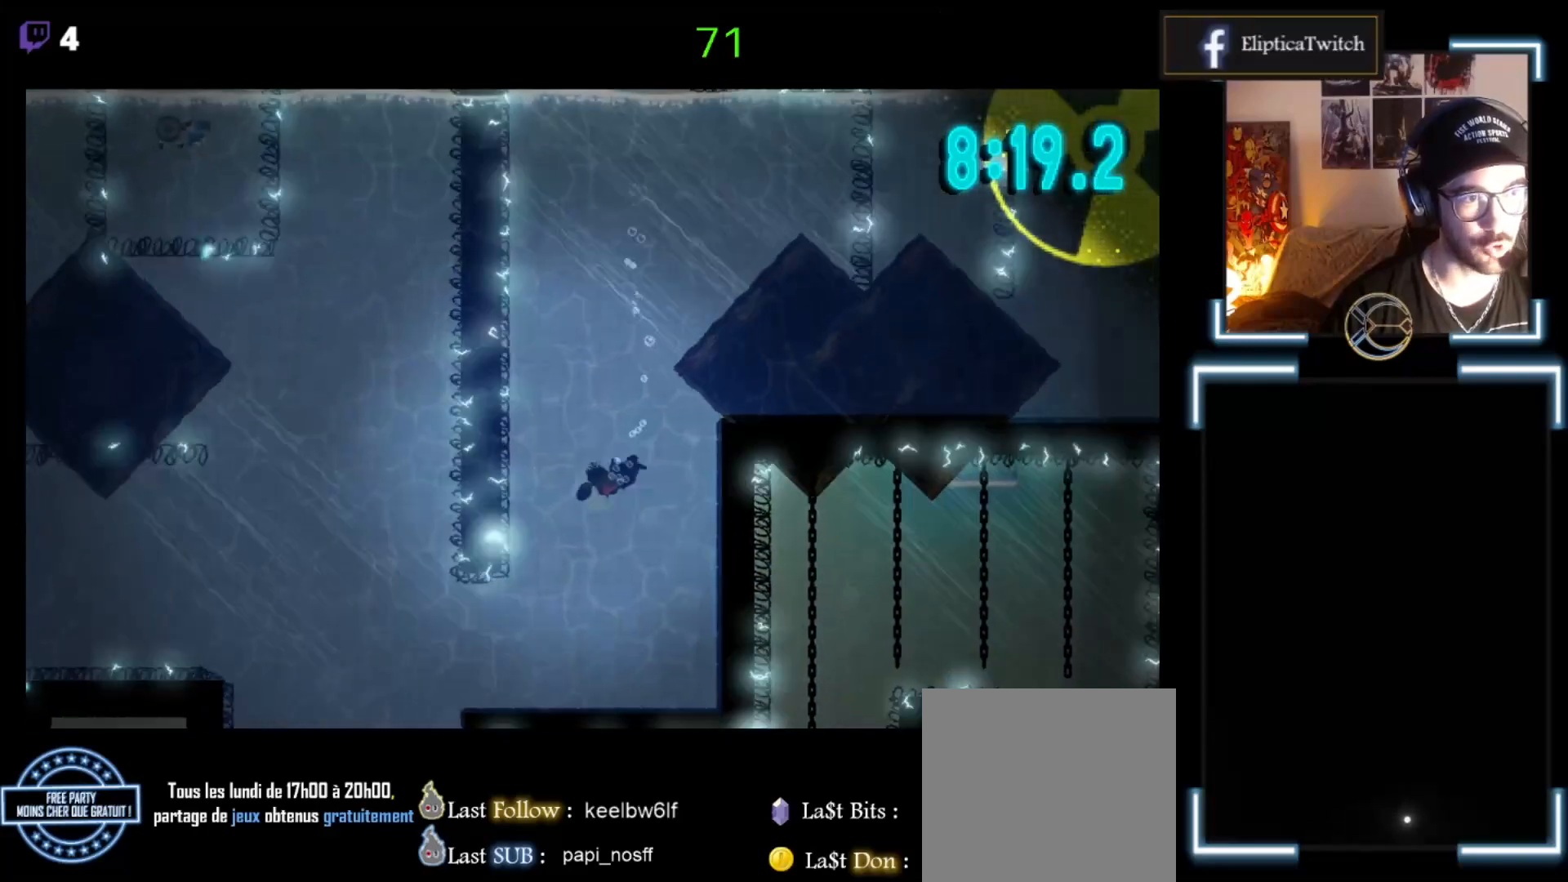
{"buttons": ["A"], "left_stick": "down", "events": [[67, "A", "up"], [200, "A", "down"], [300, "A", "up"], [400, "A", "down"]]}
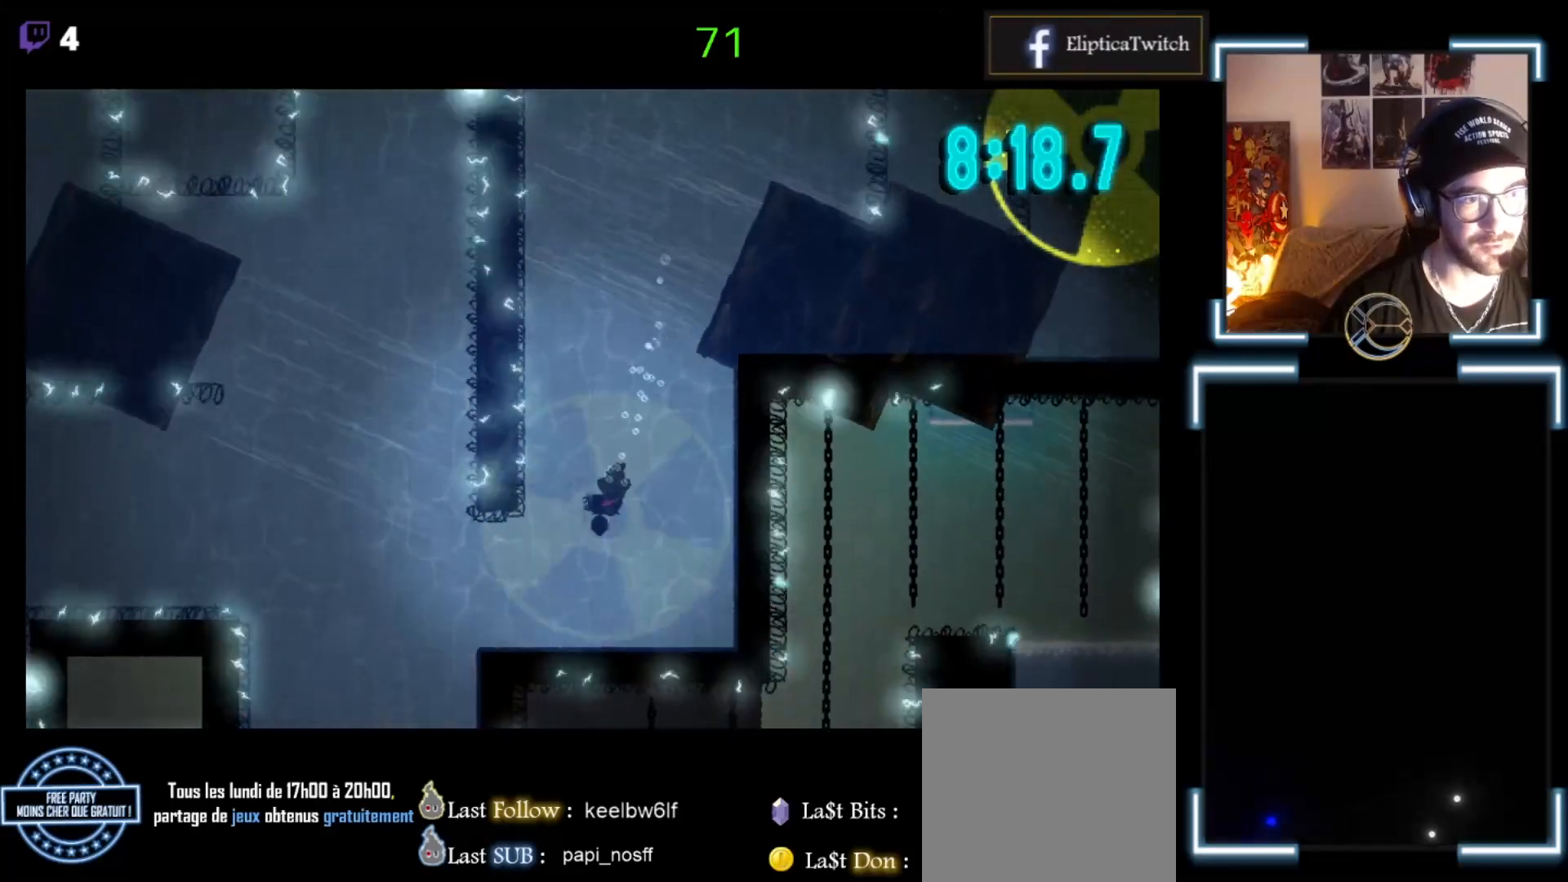
{"buttons": [], "left_stick": "down-left", "events": [[33, "A", "up"], [167, "A", "down"], [200, "A", "up"], [300, "left_stick", "down-left"], [367, "A", "down"], [500, "A", "up"]]}
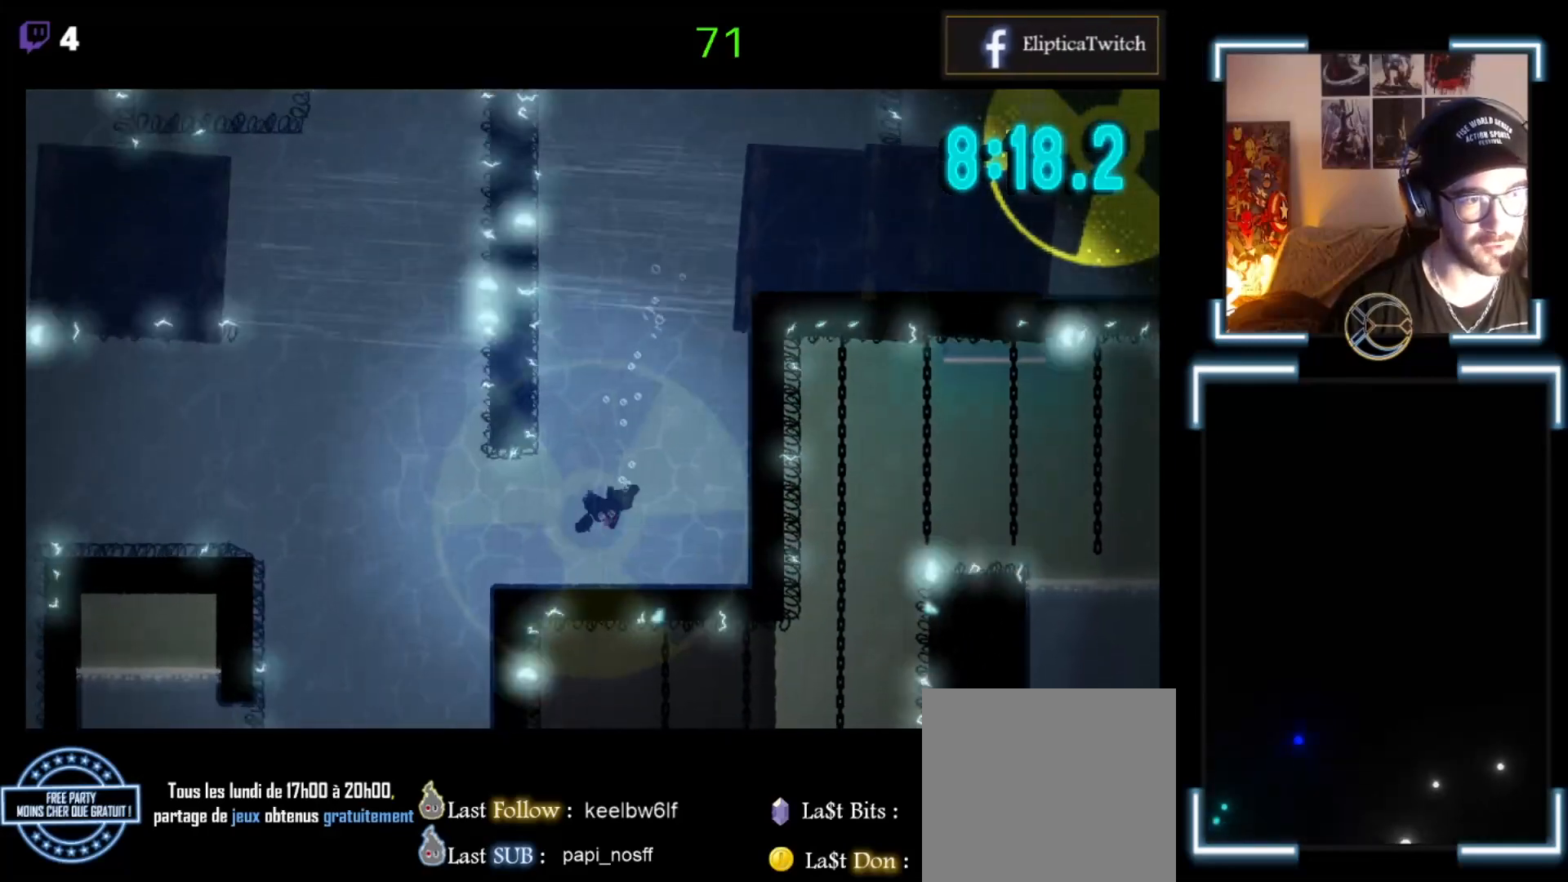
{"buttons": ["A"], "left_stick": "down-left", "events": [[33, "A", "down"], [133, "A", "up"], [267, "A", "down"], [300, "A", "up"], [433, "A", "down"]]}
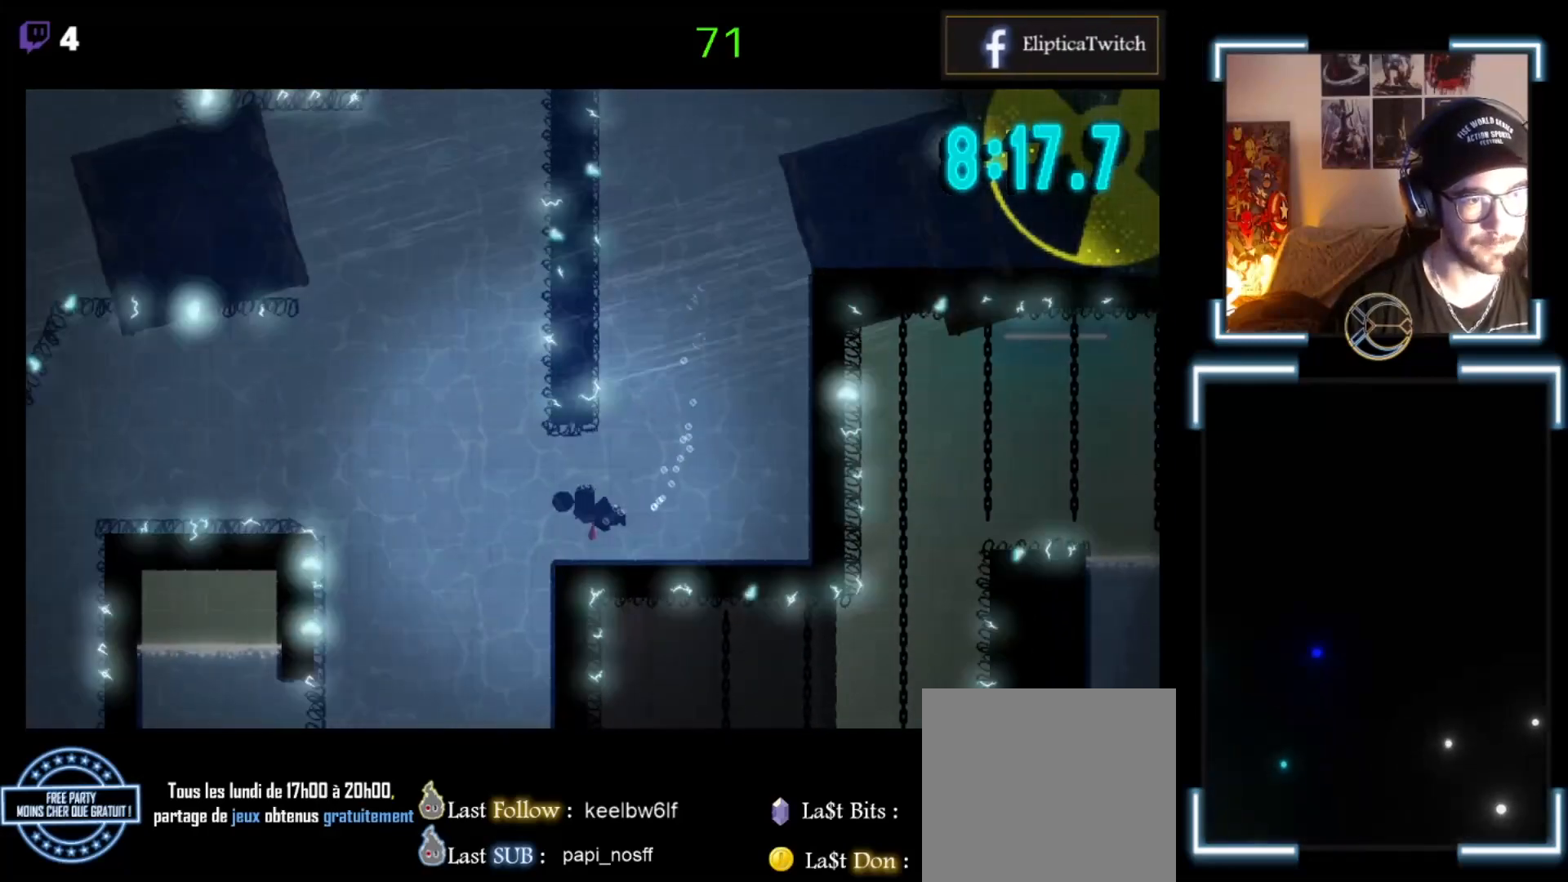
{"buttons": ["A"], "left_stick": "down-left", "events": [[100, "A", "up"], [233, "A", "down"], [333, "A", "up"], [467, "A", "down"]]}
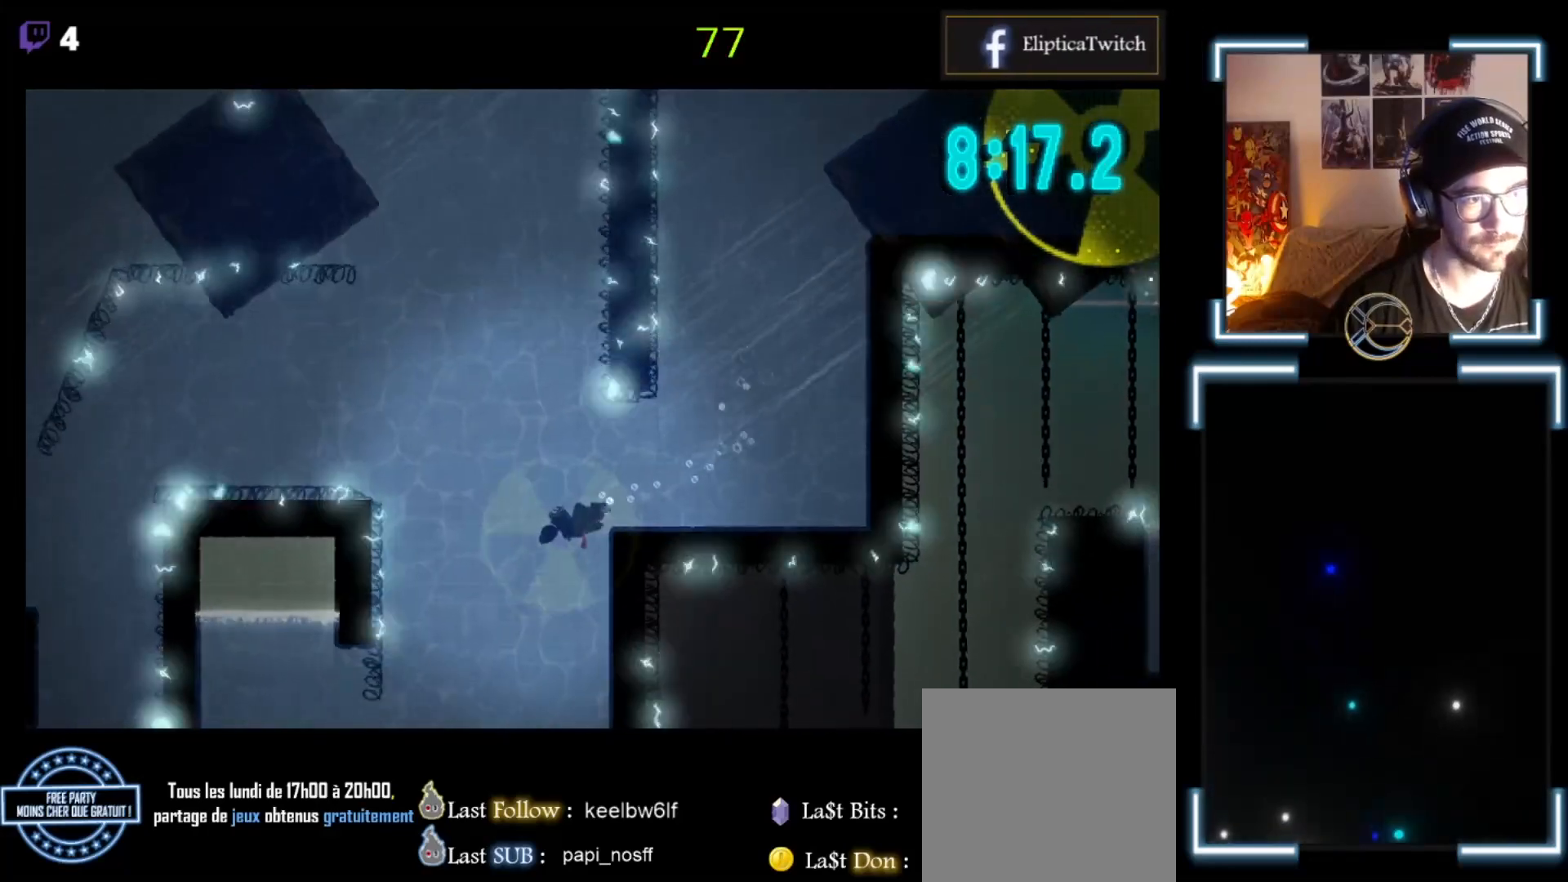
{"buttons": [], "left_stick": "down", "events": [[67, "A", "up"], [133, "A", "down"], [267, "A", "up"], [367, "left_stick", "down"], [433, "A", "down"], [467, "A", "up"]]}
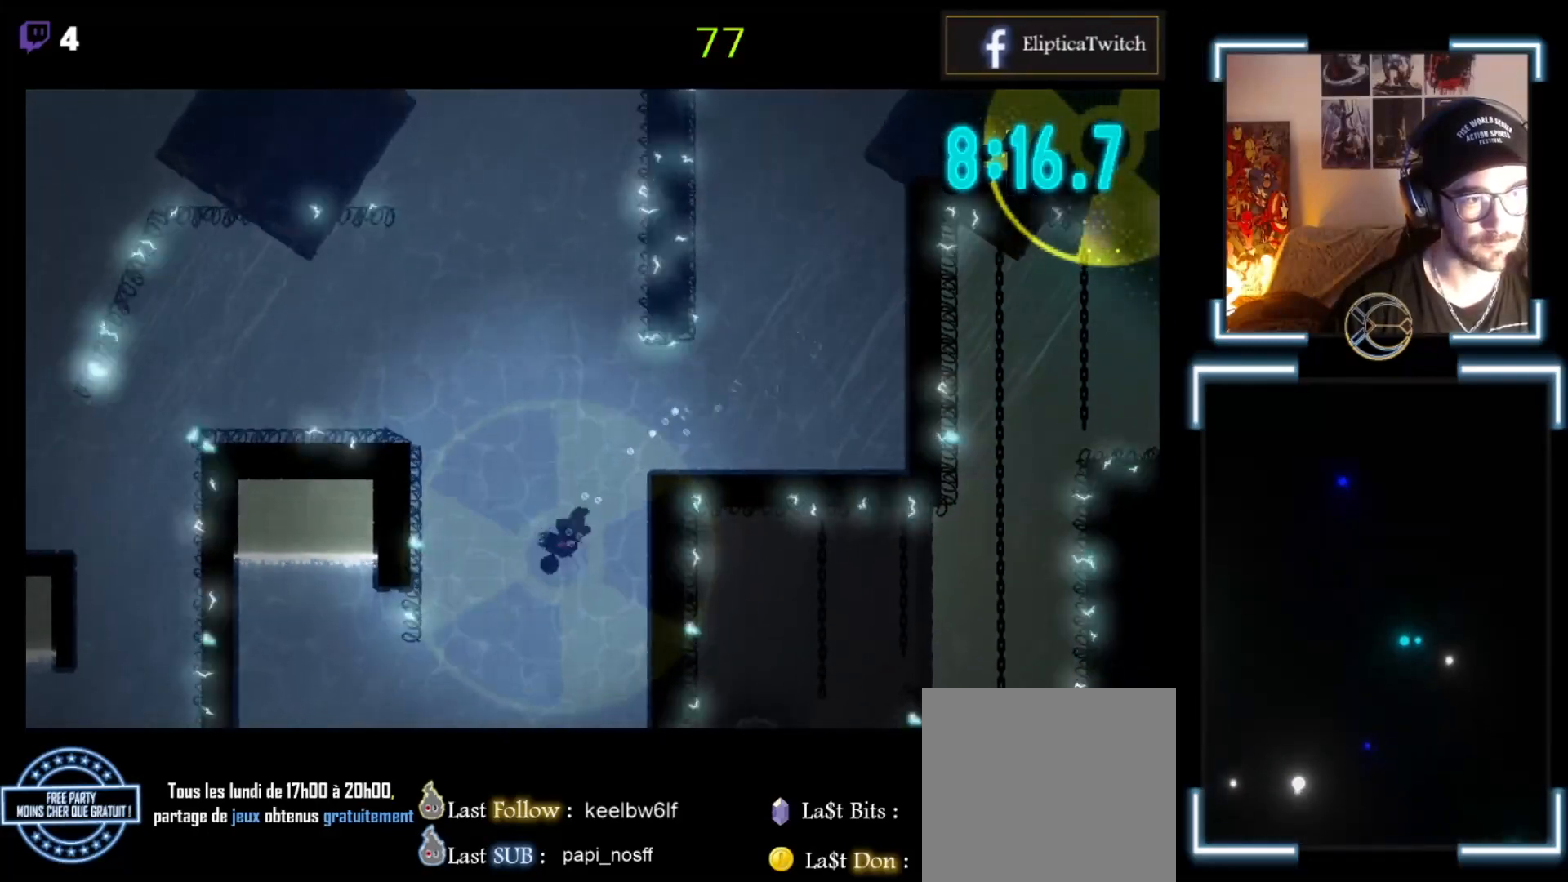
{"buttons": [], "left_stick": "down-left", "events": [[33, "A", "down"], [167, "A", "up"], [267, "A", "down"], [367, "left_stick", "down-left"], [433, "A", "up"]]}
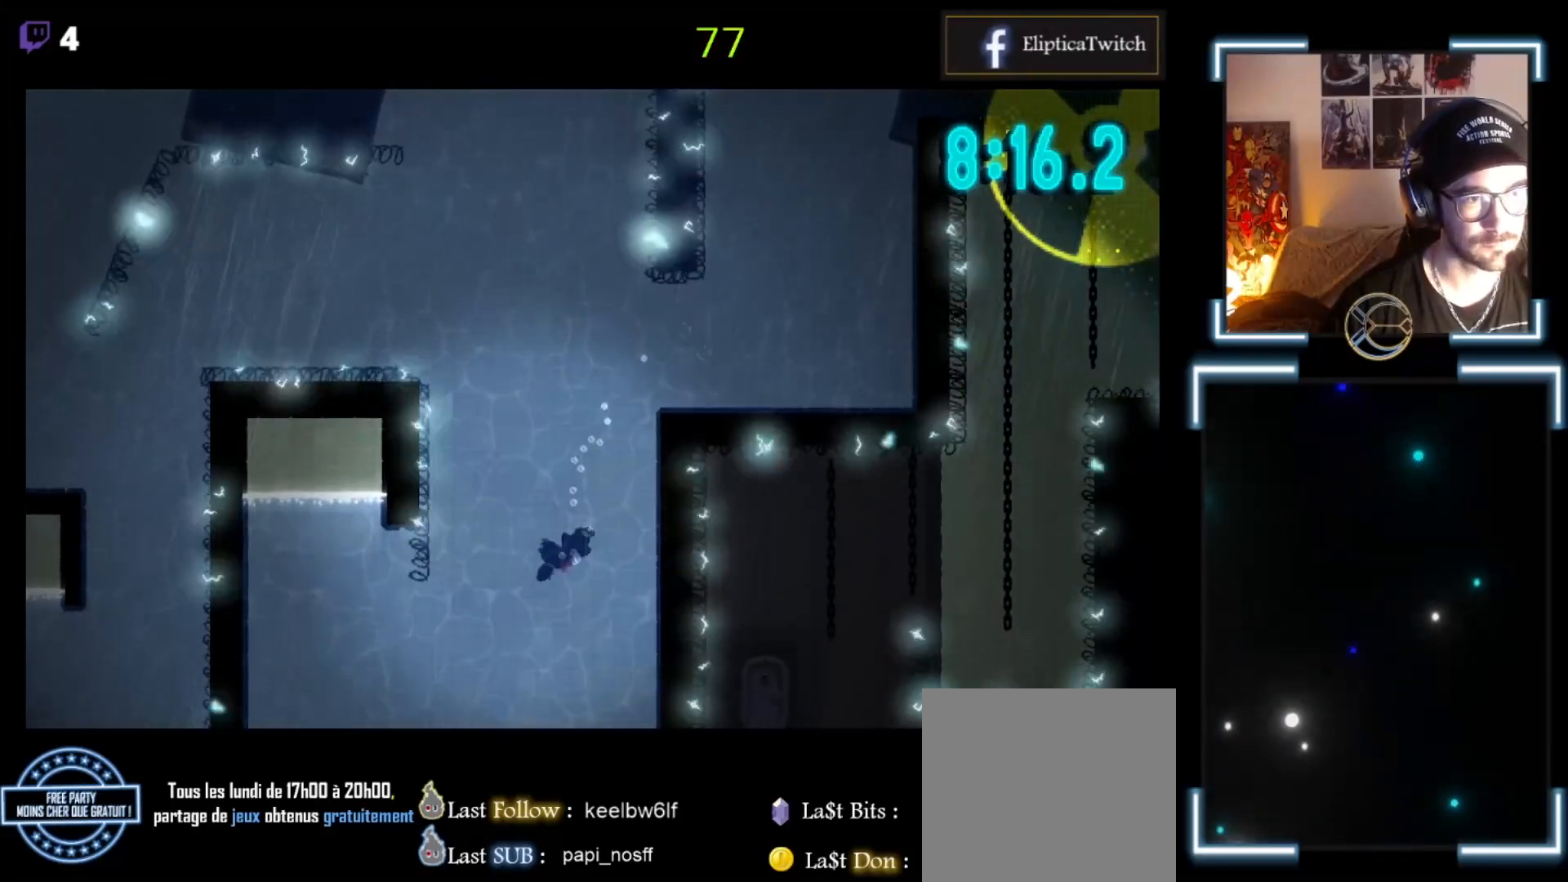
{"buttons": ["A"], "left_stick": "down-left", "events": [[33, "A", "down"], [67, "A", "up"], [233, "A", "down"], [300, "A", "up"], [433, "A", "down"]]}
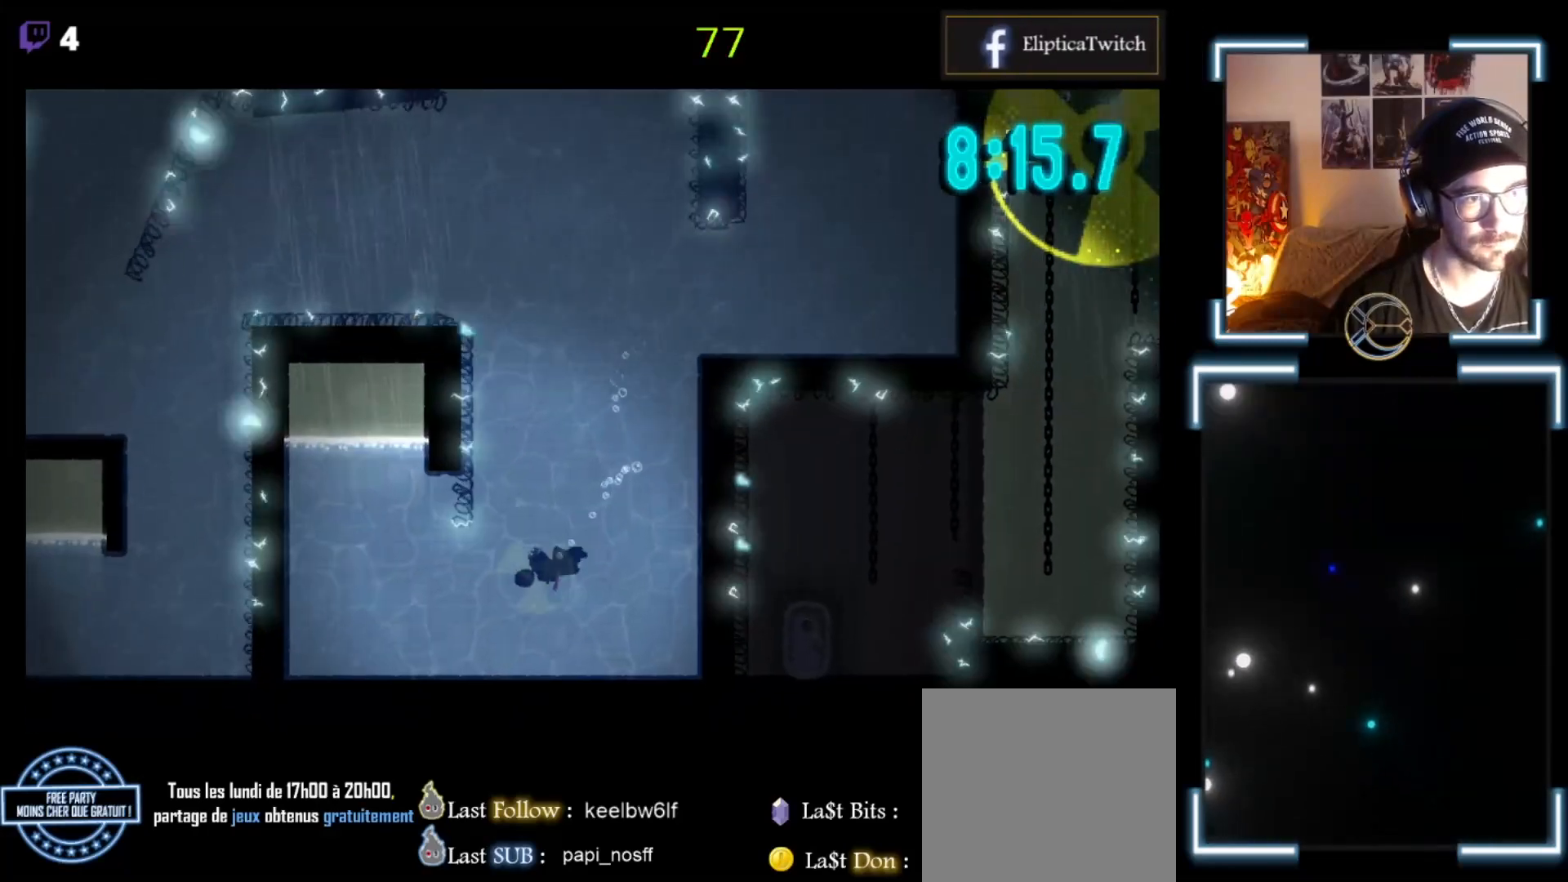
{"buttons": ["A"], "left_stick": "left", "events": [[100, "A", "up"], [100, "left_stick", "left"], [267, "A", "down"], [333, "A", "up"], [433, "A", "down"]]}
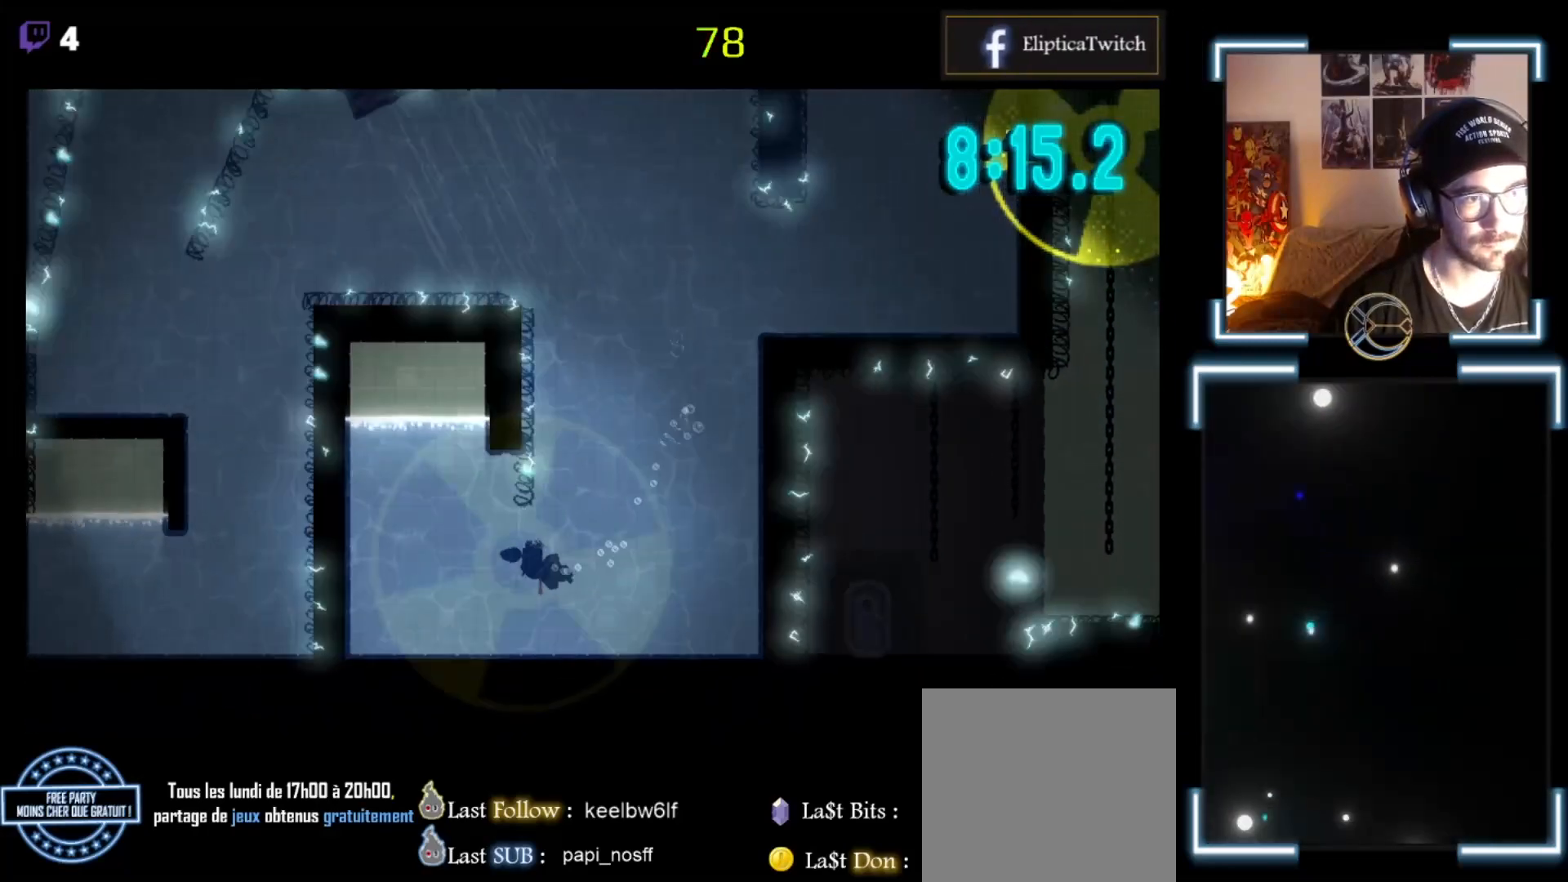
{"buttons": ["A"], "left_stick": "up", "events": [[67, "A", "up"], [100, "A", "down"], [267, "left_stick", "up-left"], [333, "A", "up"], [467, "A", "down"], [467, "left_stick", "up"]]}
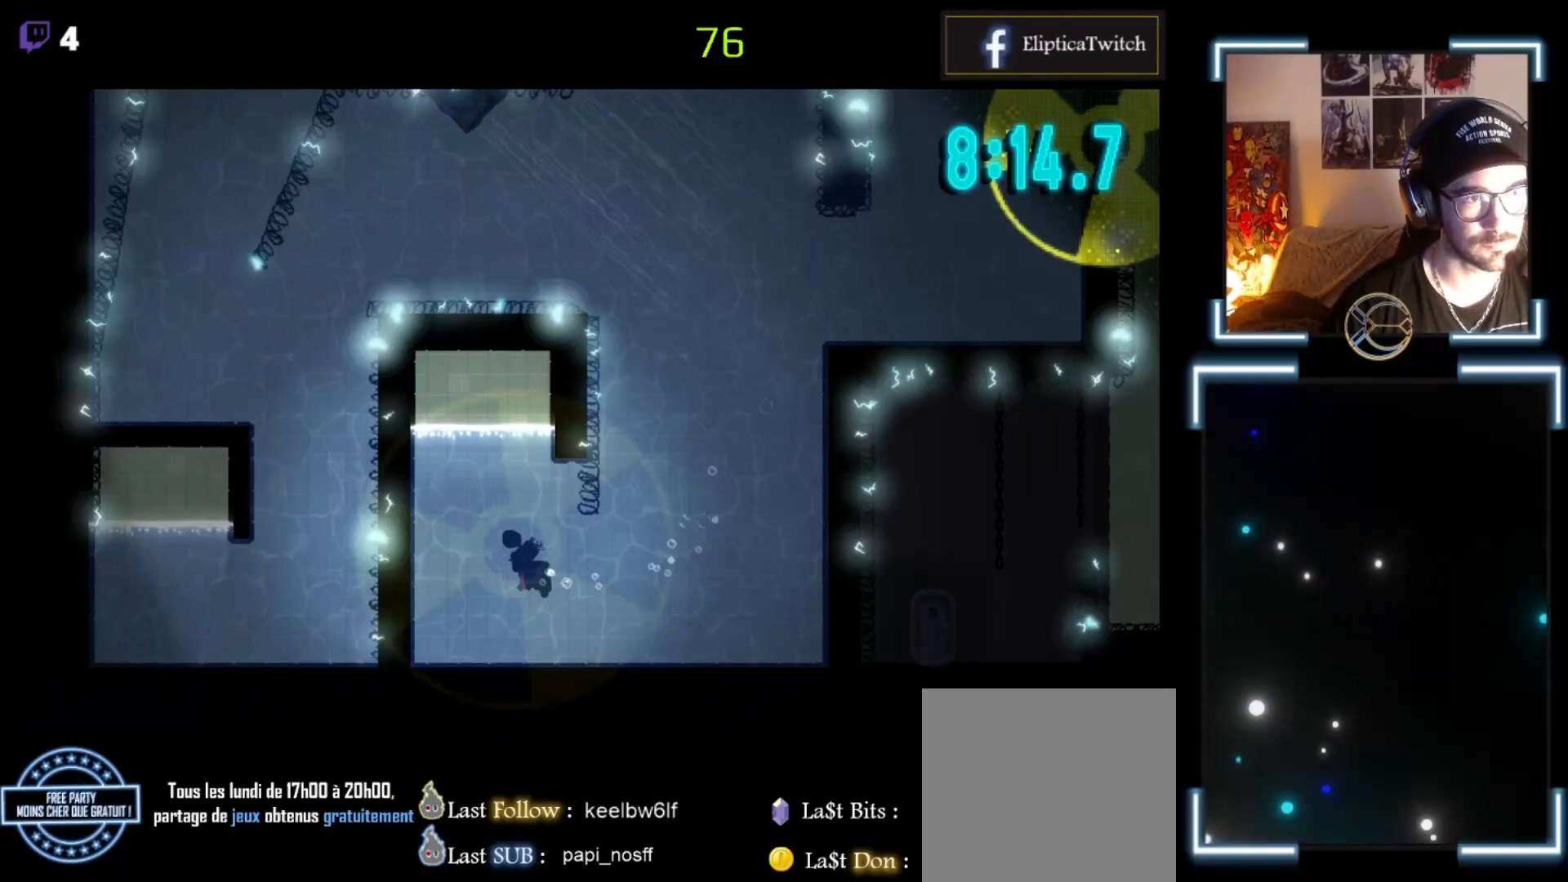
{"buttons": [], "left_stick": "up-right", "events": [[33, "A", "up"], [100, "A", "down"], [167, "A", "up"], [367, "A", "down"], [433, "A", "up"], [433, "left_stick", "up-right"]]}
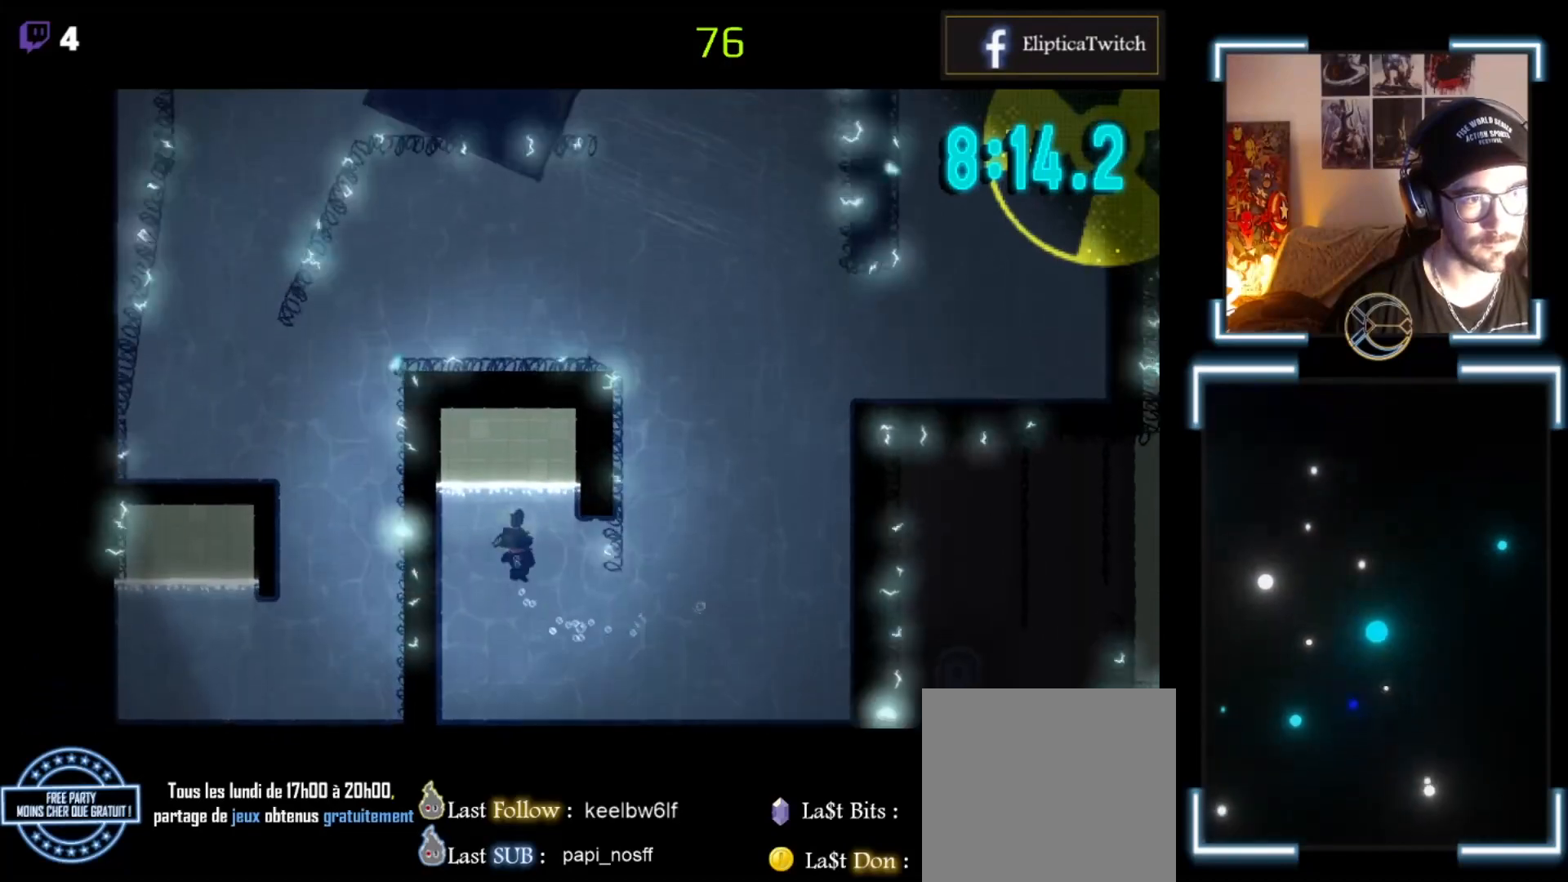
{"buttons": [], "left_stick": "up", "events": [[67, "A", "down"], [133, "A", "up"], [300, "left_stick", "up"]]}
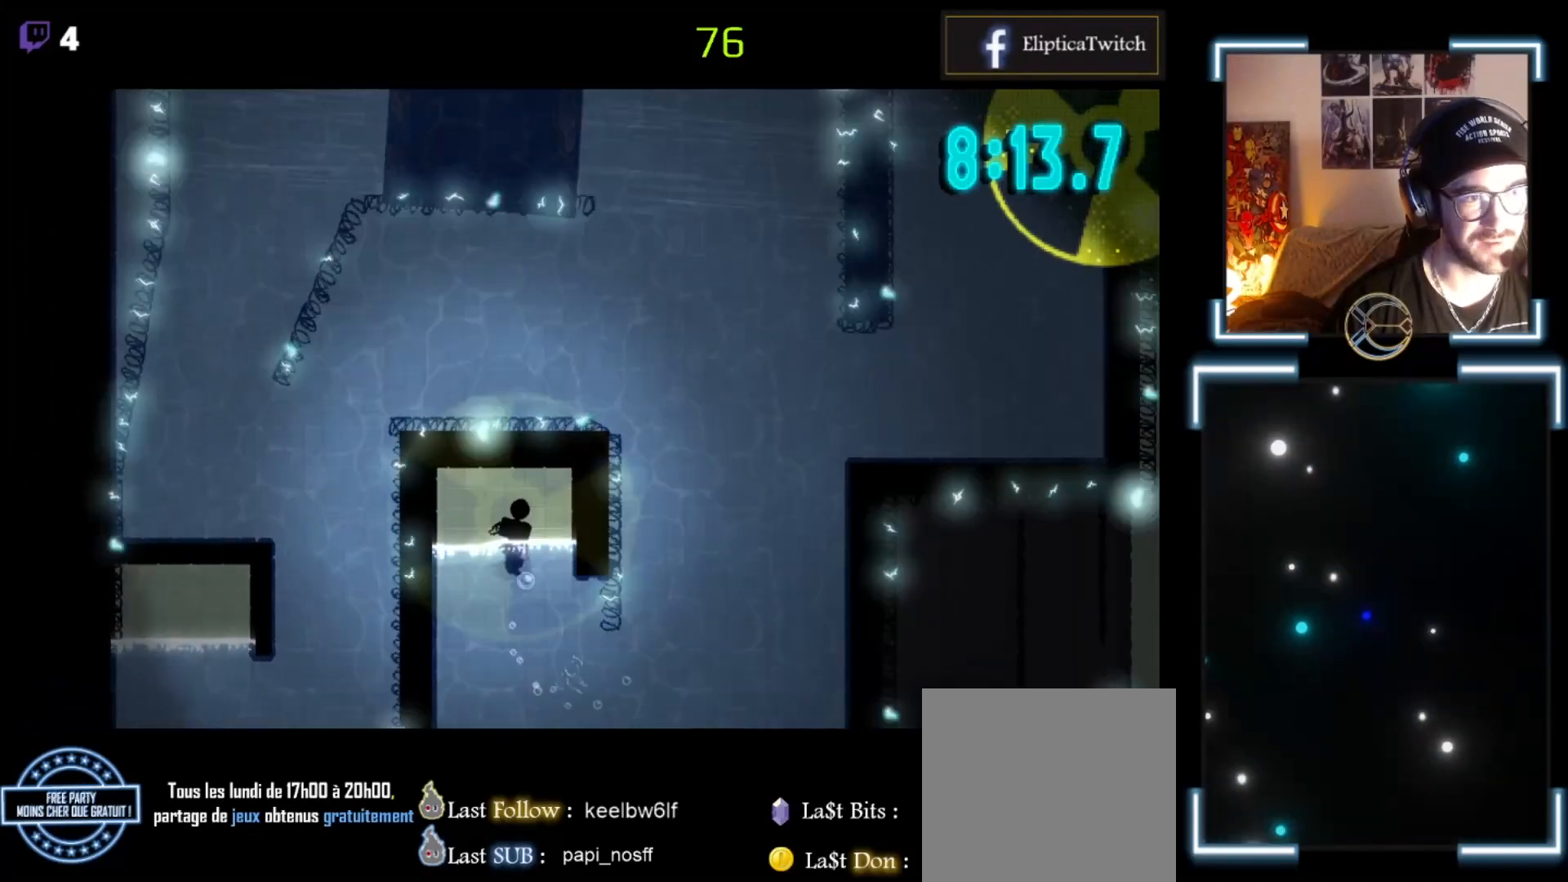
{"buttons": [], "left_stick": "center", "events": [[100, "left_stick", "center"]]}
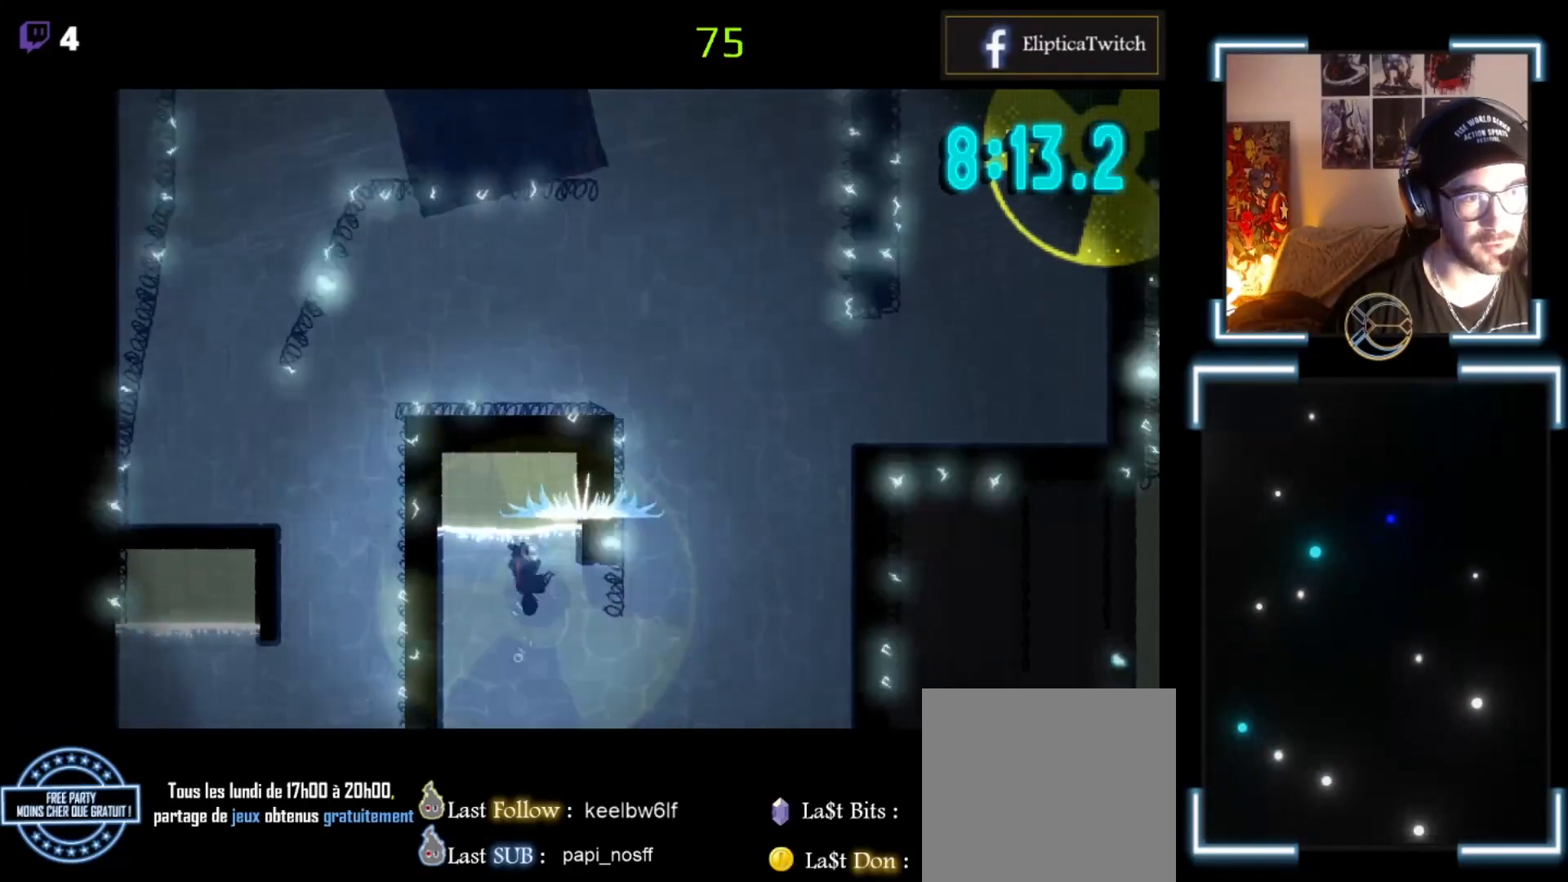
{"buttons": [], "left_stick": "down-right", "events": [[200, "left_stick", "down-right"], [267, "A", "down"], [367, "A", "up"]]}